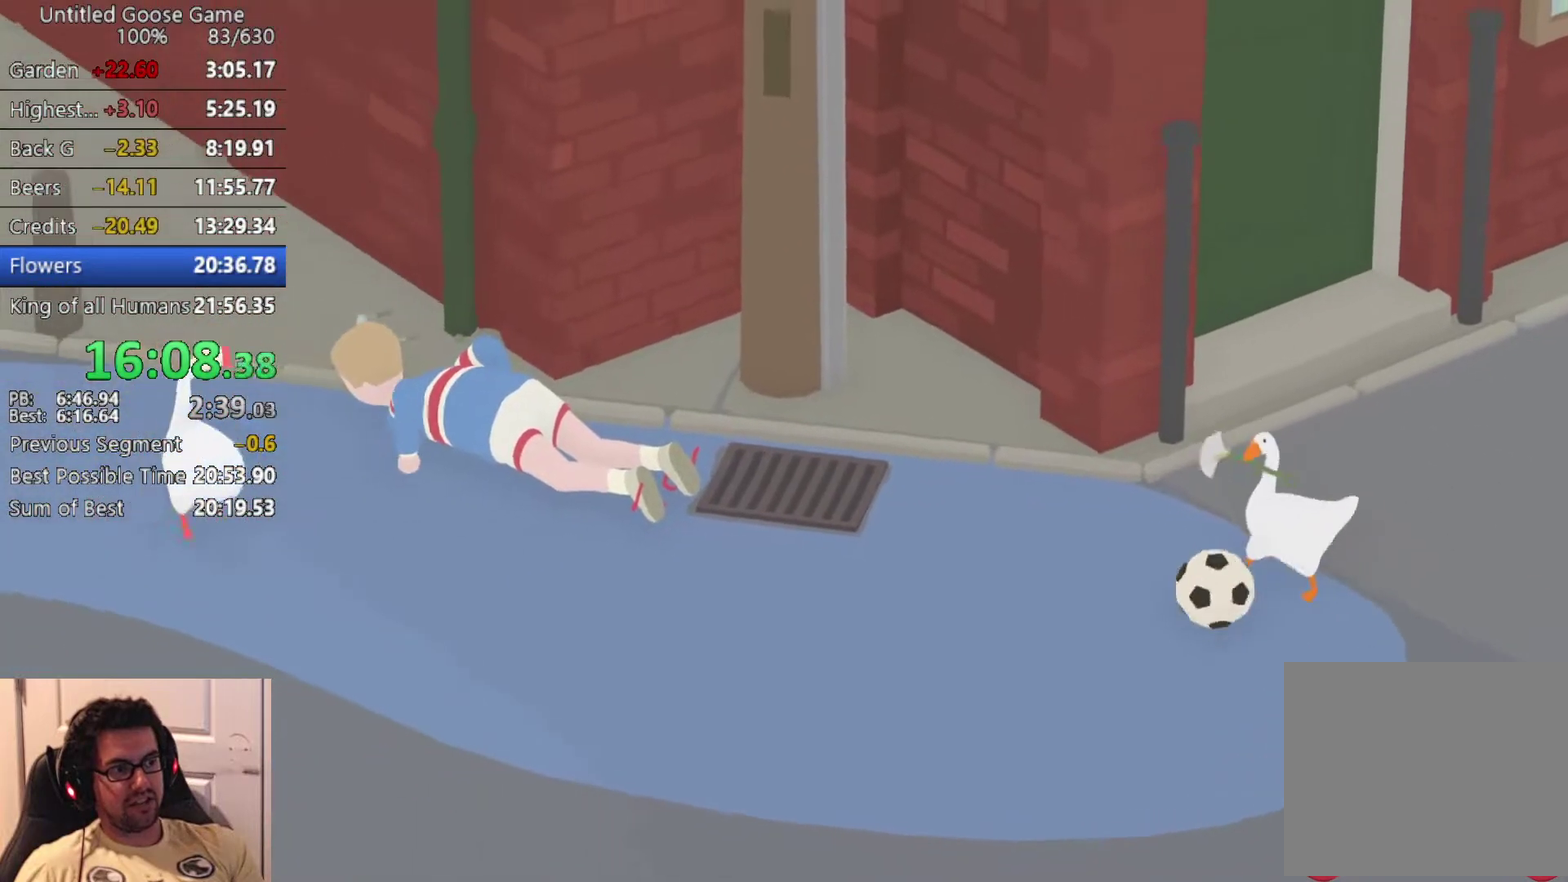
Gameplay with a controller (PlayStation layout); each line is a JSON object with the inputs held at the frame after it. "button_events" lists button changes between this image and that frame as [ms after this image, input, new state], when the widget could be followed in between (sticks are given only as held states). Not read: R3 right_stick.
{"buttons": [], "left_stick": "down-left", "button_events": [[300, "CROSS", "down"], [350, "CROSS", "up"]]}
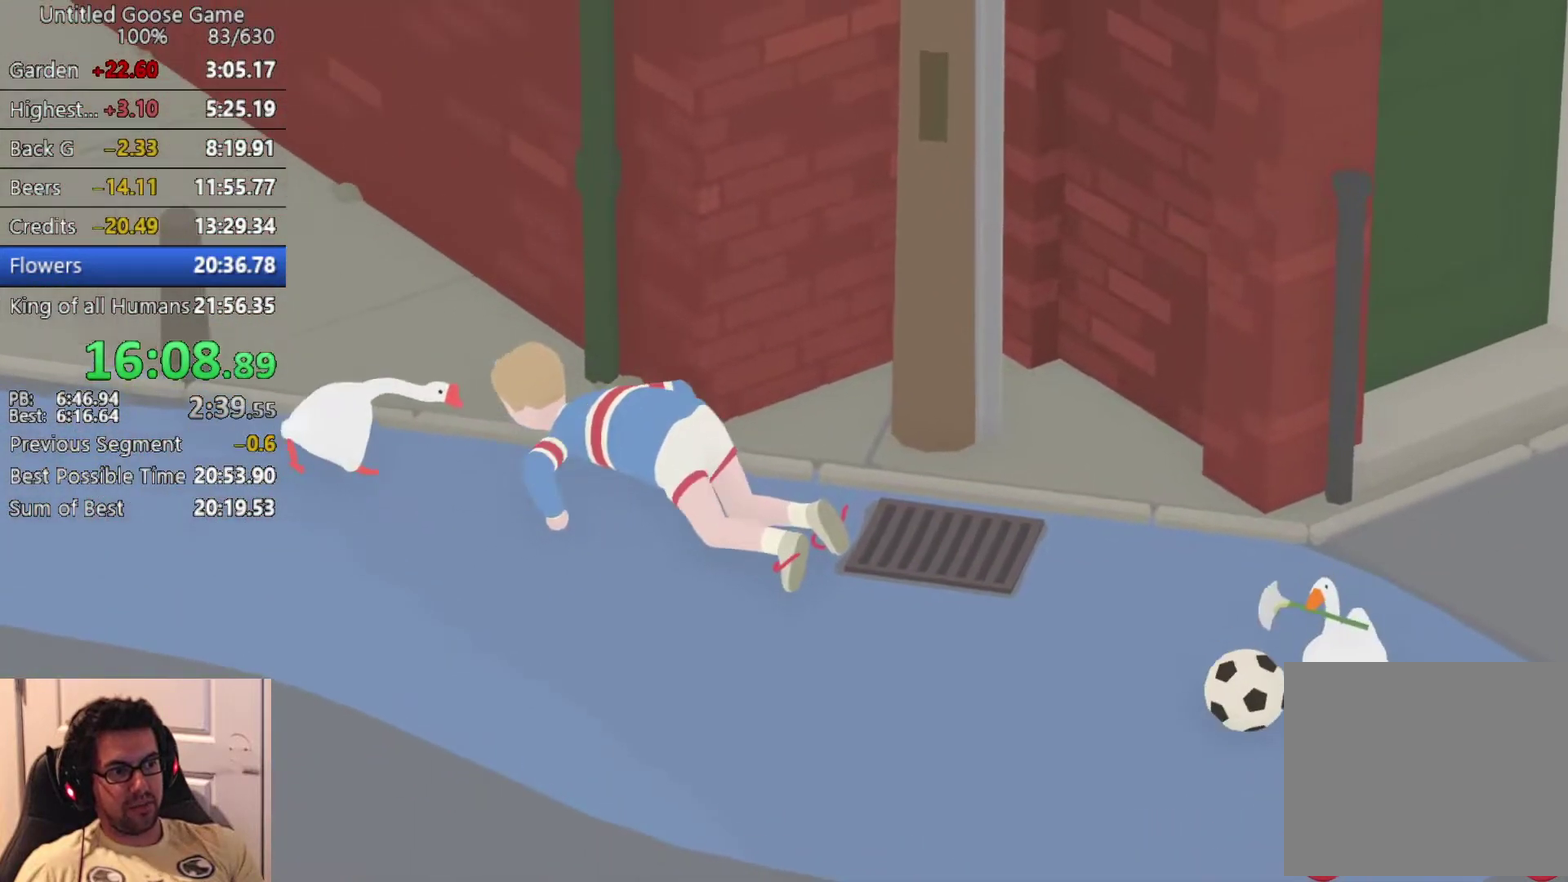
{"buttons": [], "left_stick": "left", "button_events": [[133, "CROSS", "down"], [183, "CROSS", "up"]]}
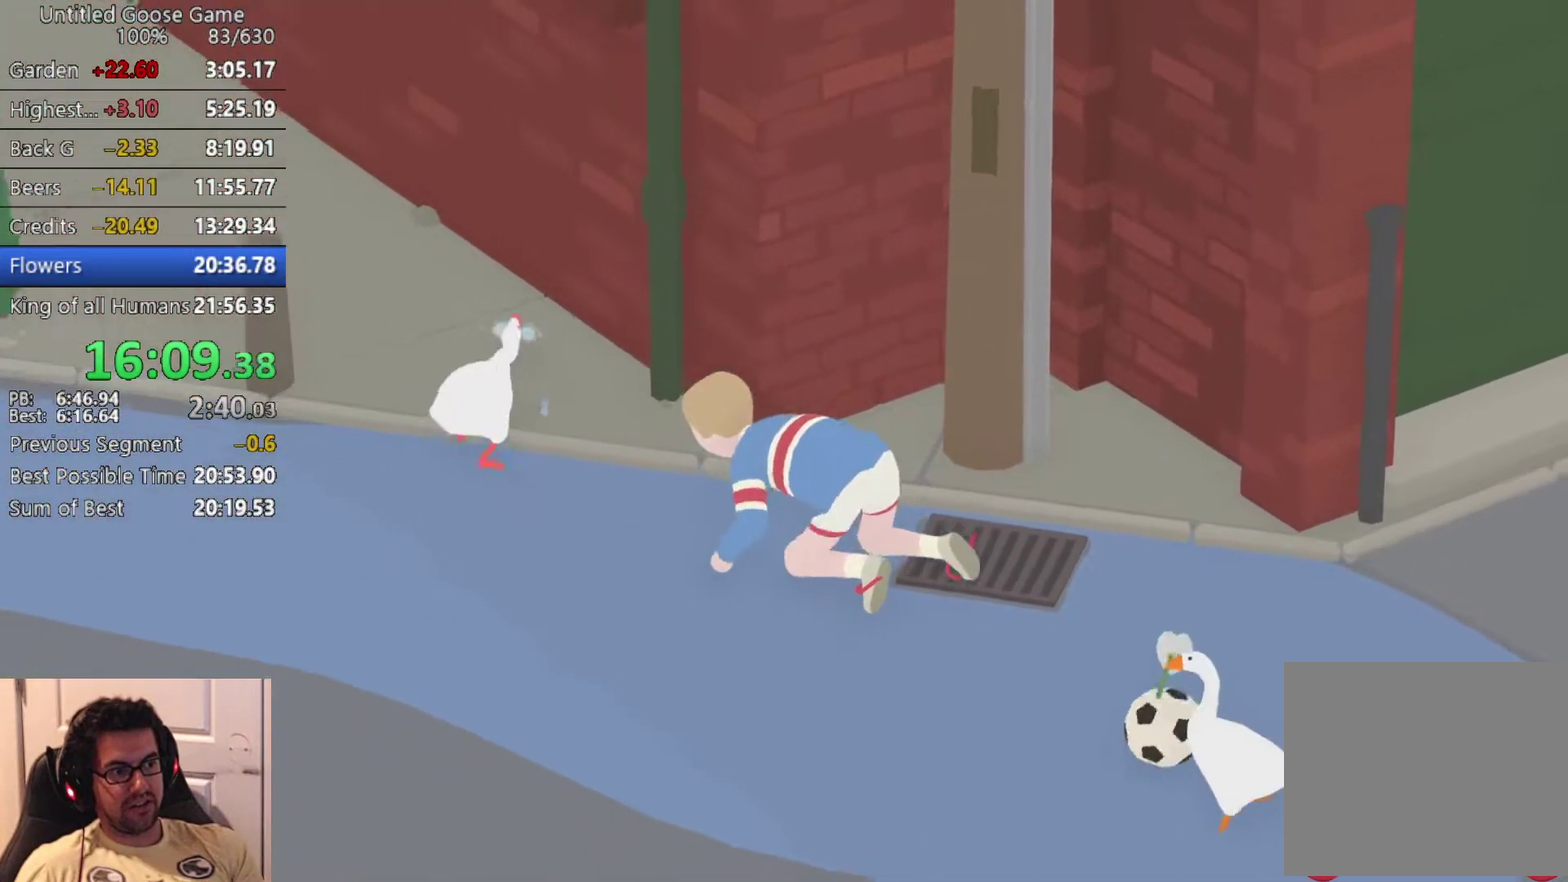
{"buttons": [], "left_stick": "center", "button_events": []}
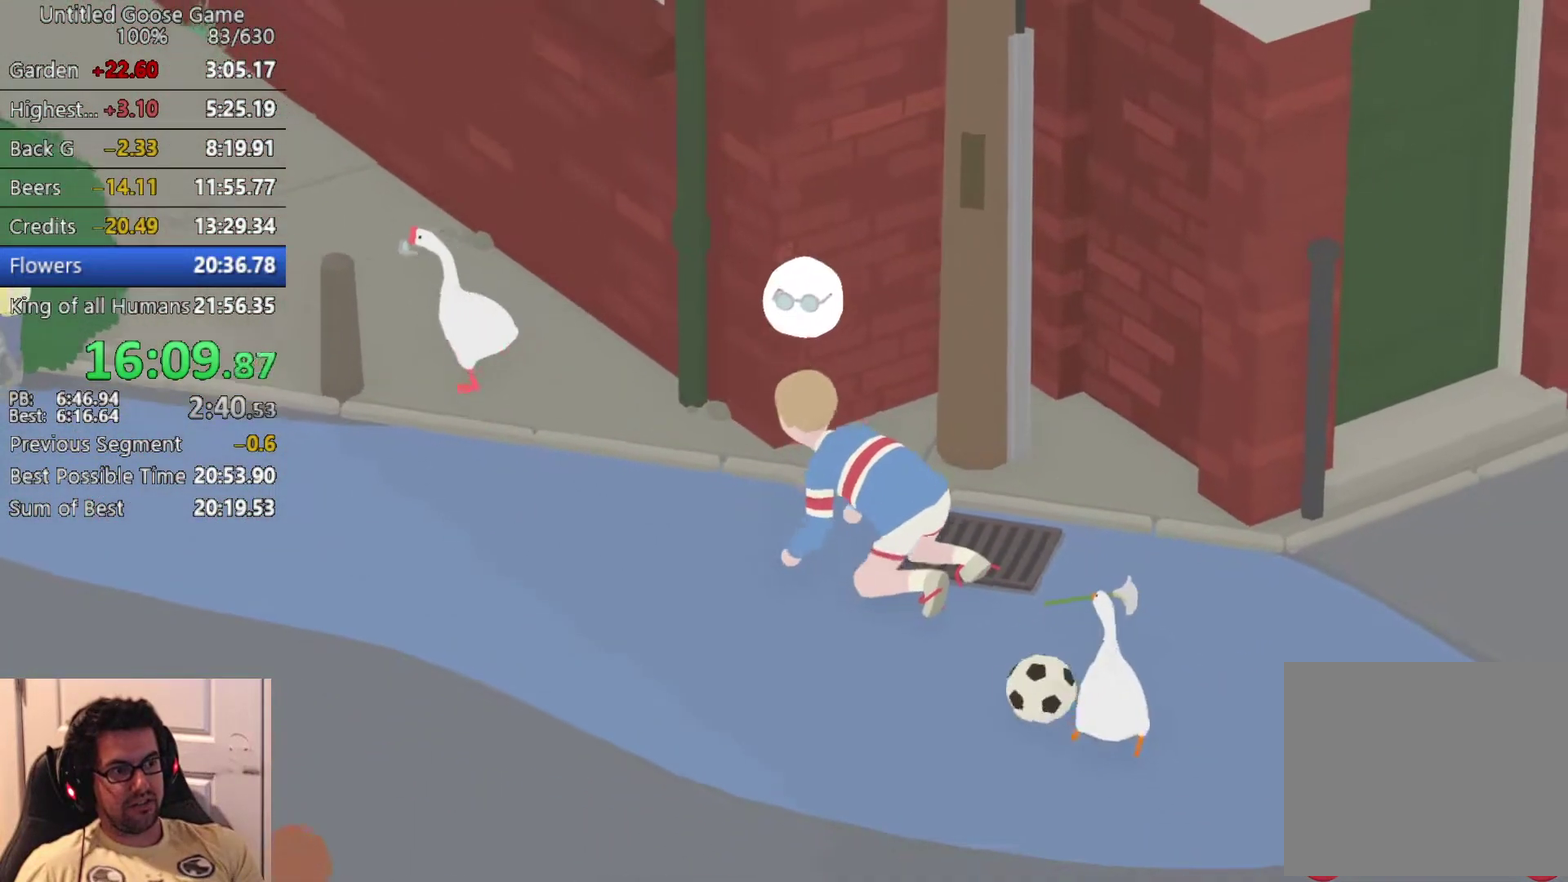
{"buttons": [], "left_stick": "left", "button_events": []}
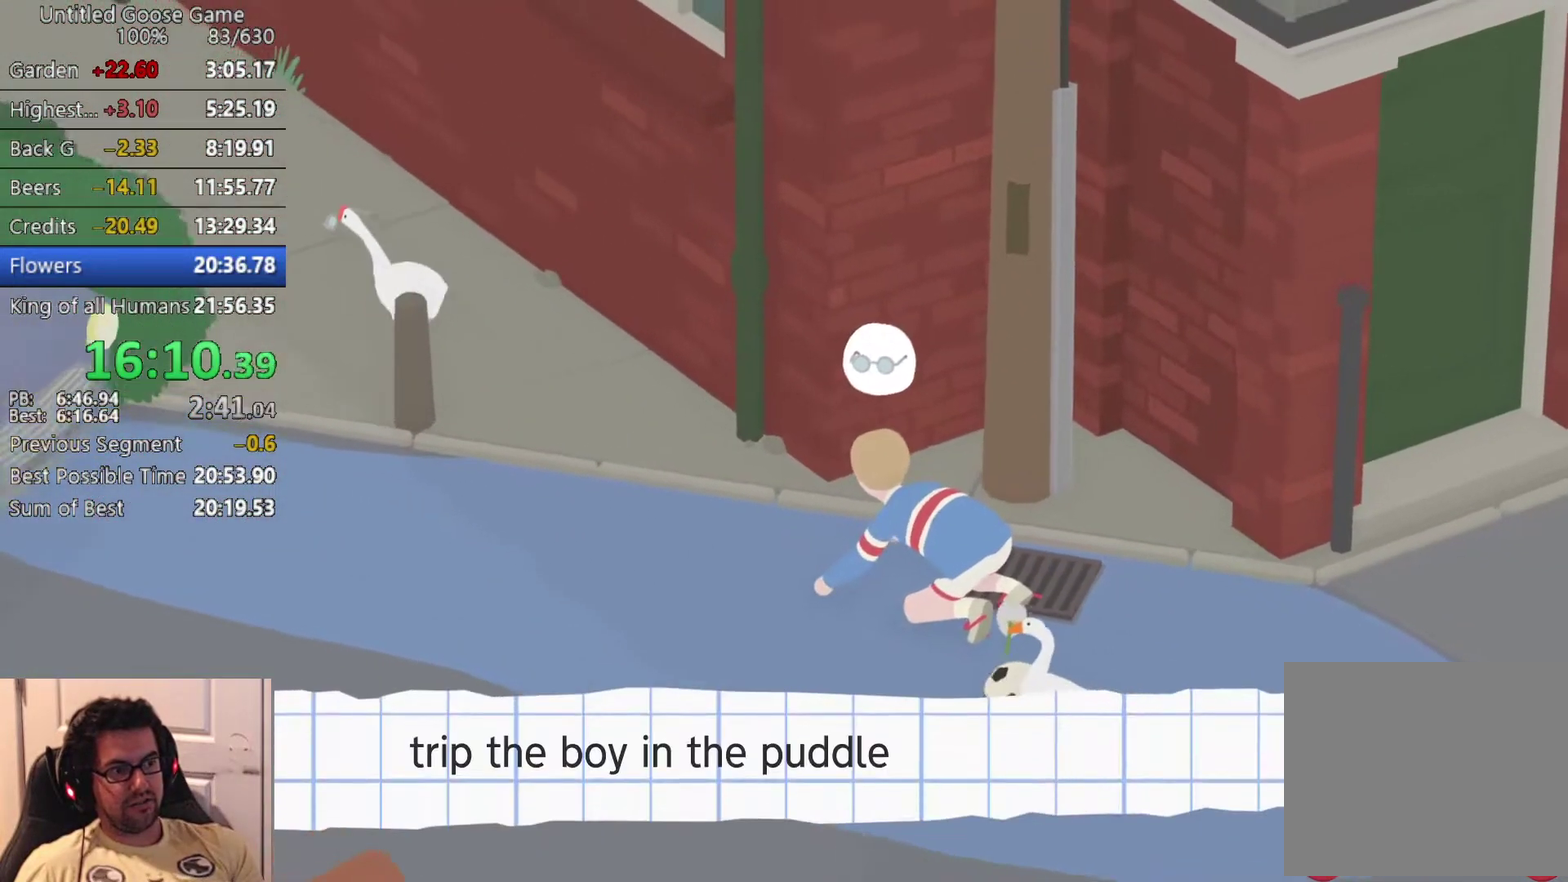
{"buttons": [], "left_stick": "down", "button_events": []}
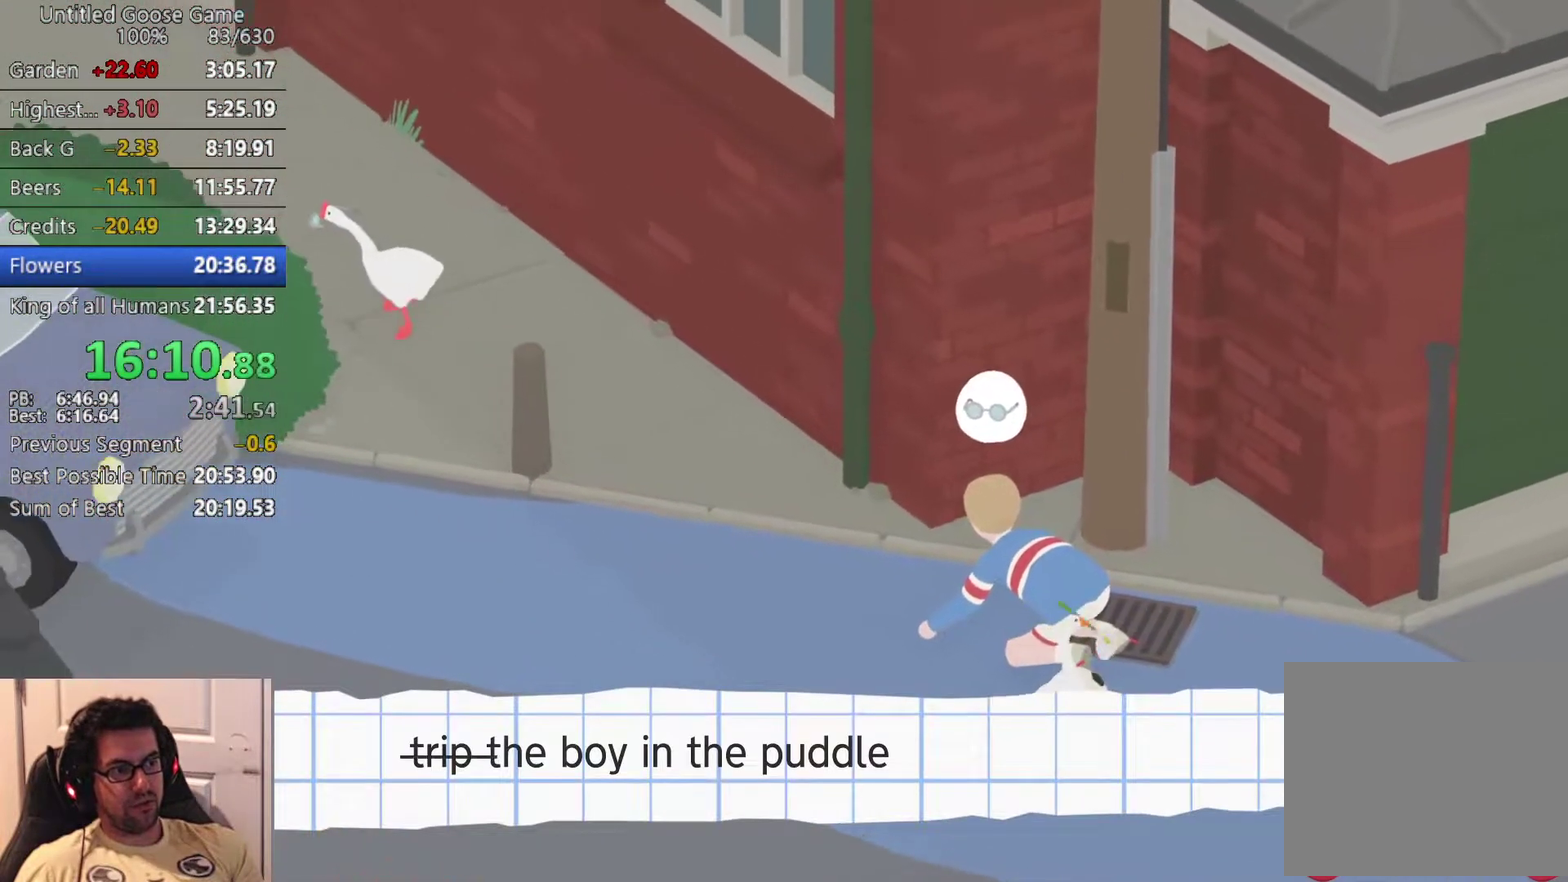
{"buttons": [], "left_stick": "down", "button_events": []}
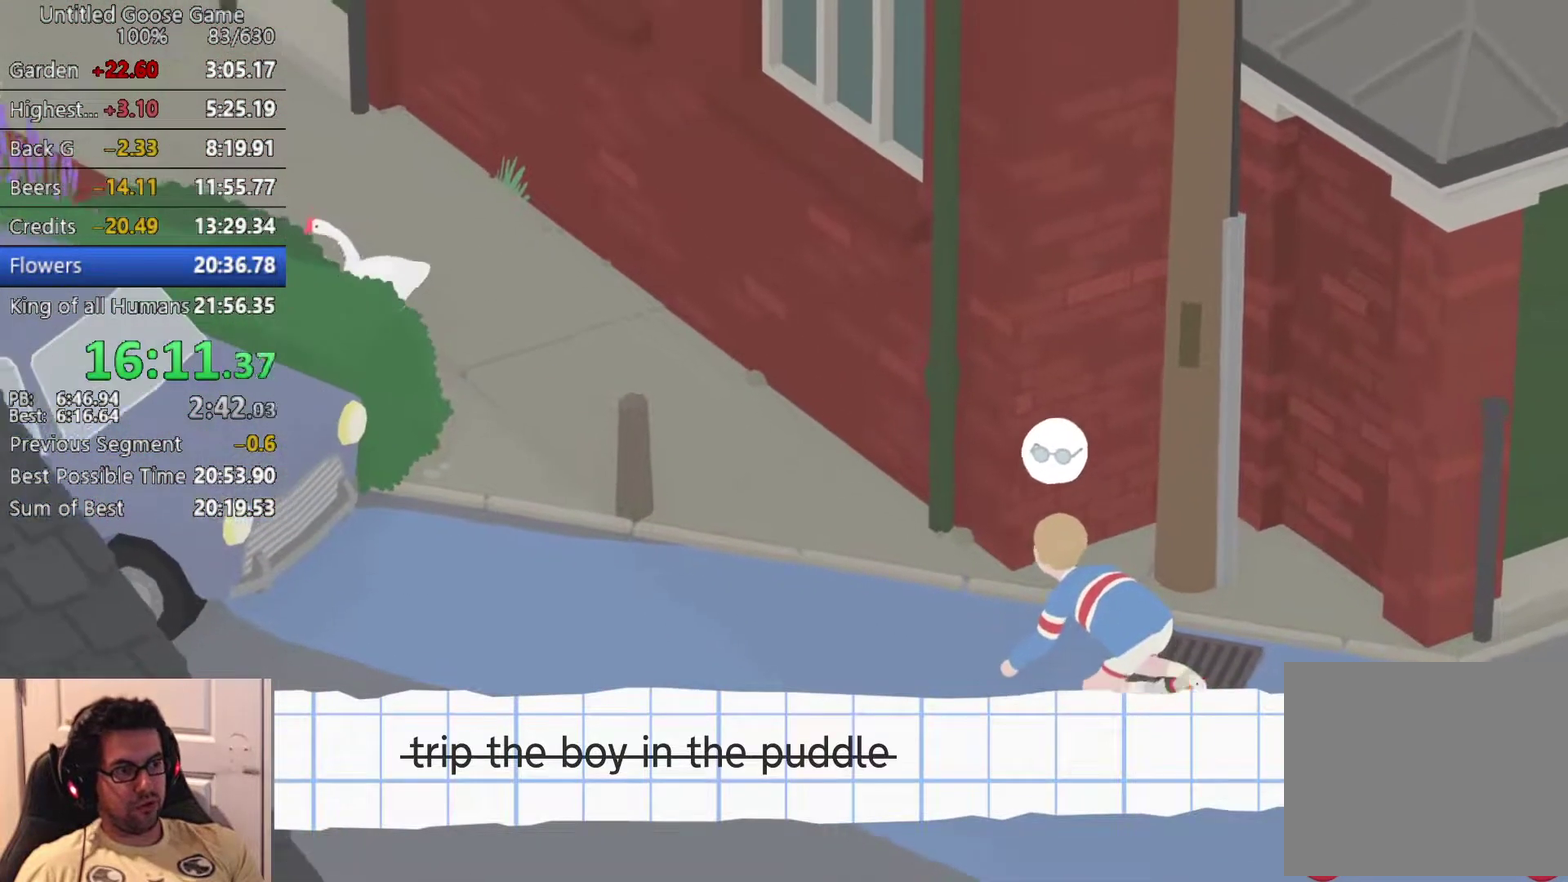
{"buttons": ["CROSS"], "left_stick": "right", "button_events": [[250, "CROSS", "down"], [350, "CROSS", "up"], [483, "CROSS", "down"]]}
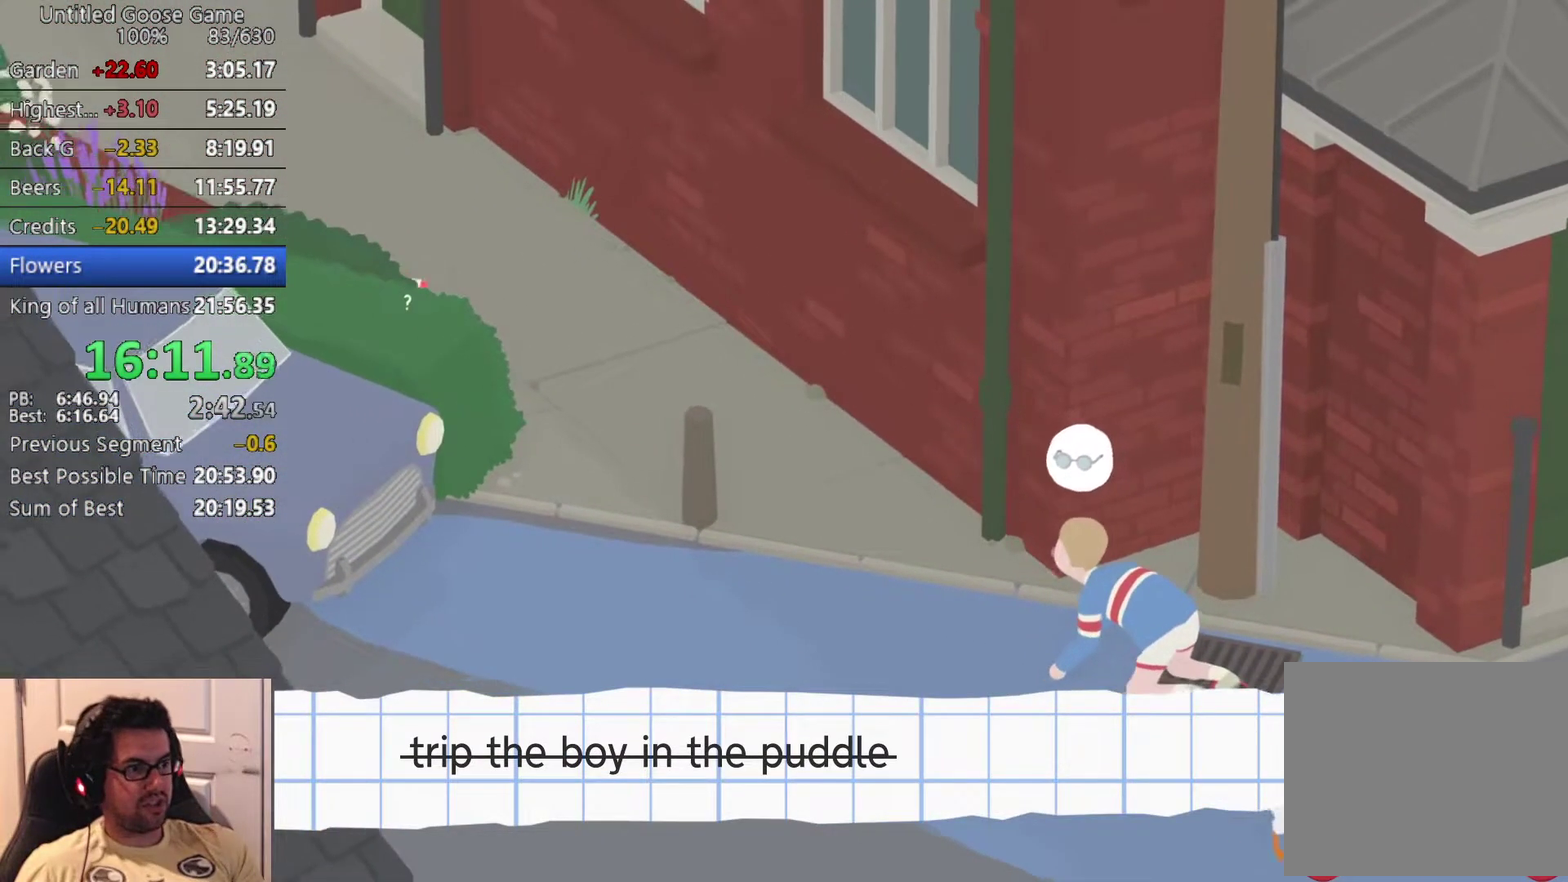
{"buttons": [], "left_stick": "up", "button_events": [[50, "CROSS", "up"], [183, "CROSS", "down"], [250, "CROSS", "up"], [367, "CROSS", "down"], [433, "CROSS", "up"]]}
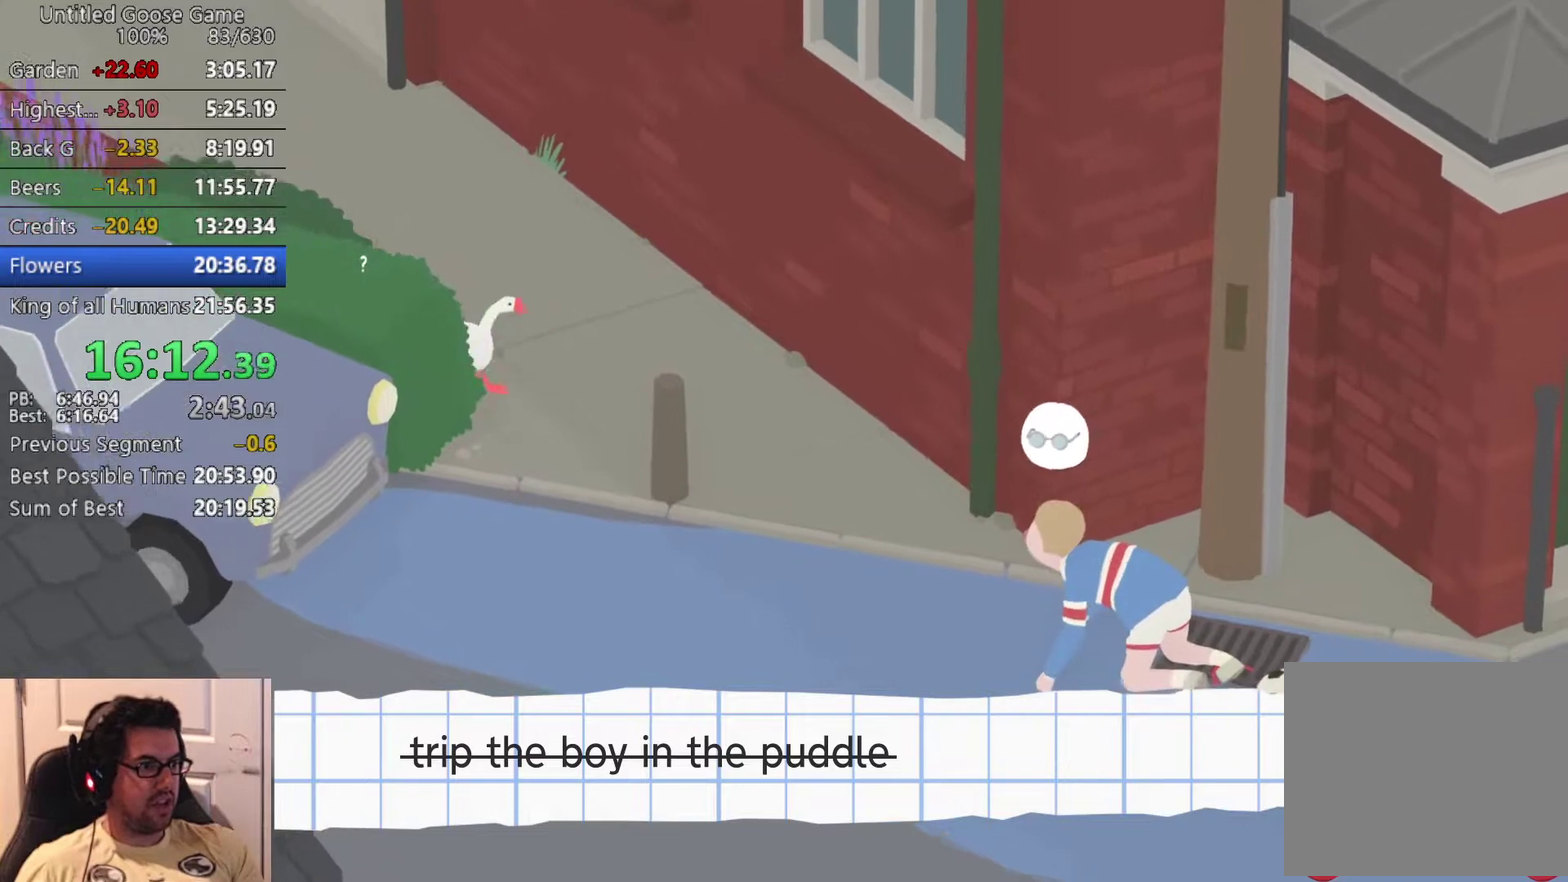
{"buttons": [], "left_stick": "left", "button_events": [[133, "CROSS", "down"], [217, "CROSS", "up"], [333, "CROSS", "down"], [417, "CROSS", "up"]]}
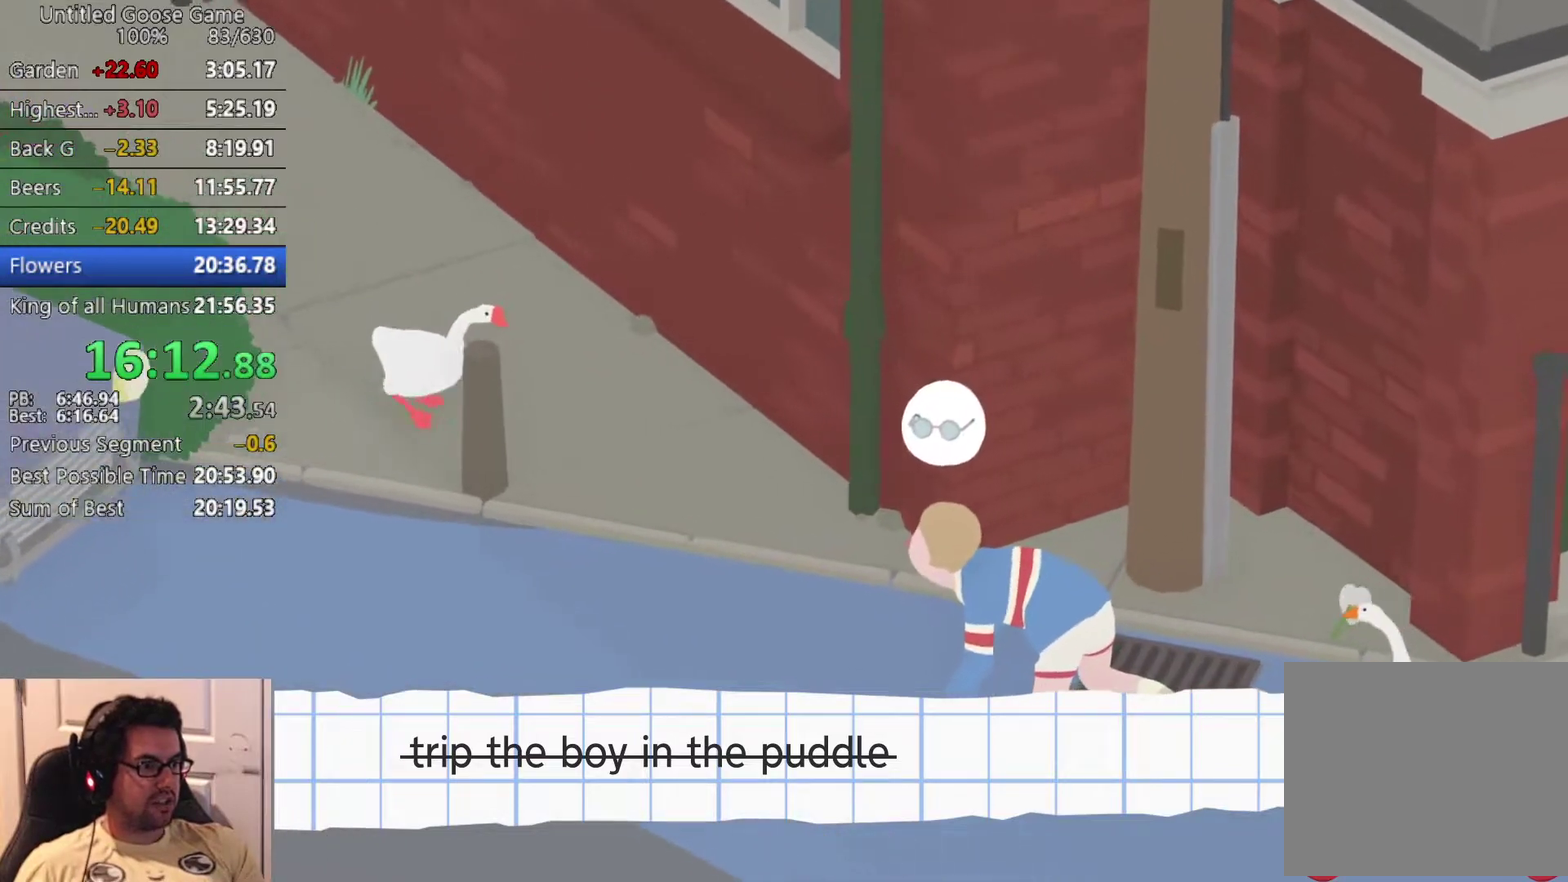
{"buttons": [], "left_stick": "down-left", "button_events": []}
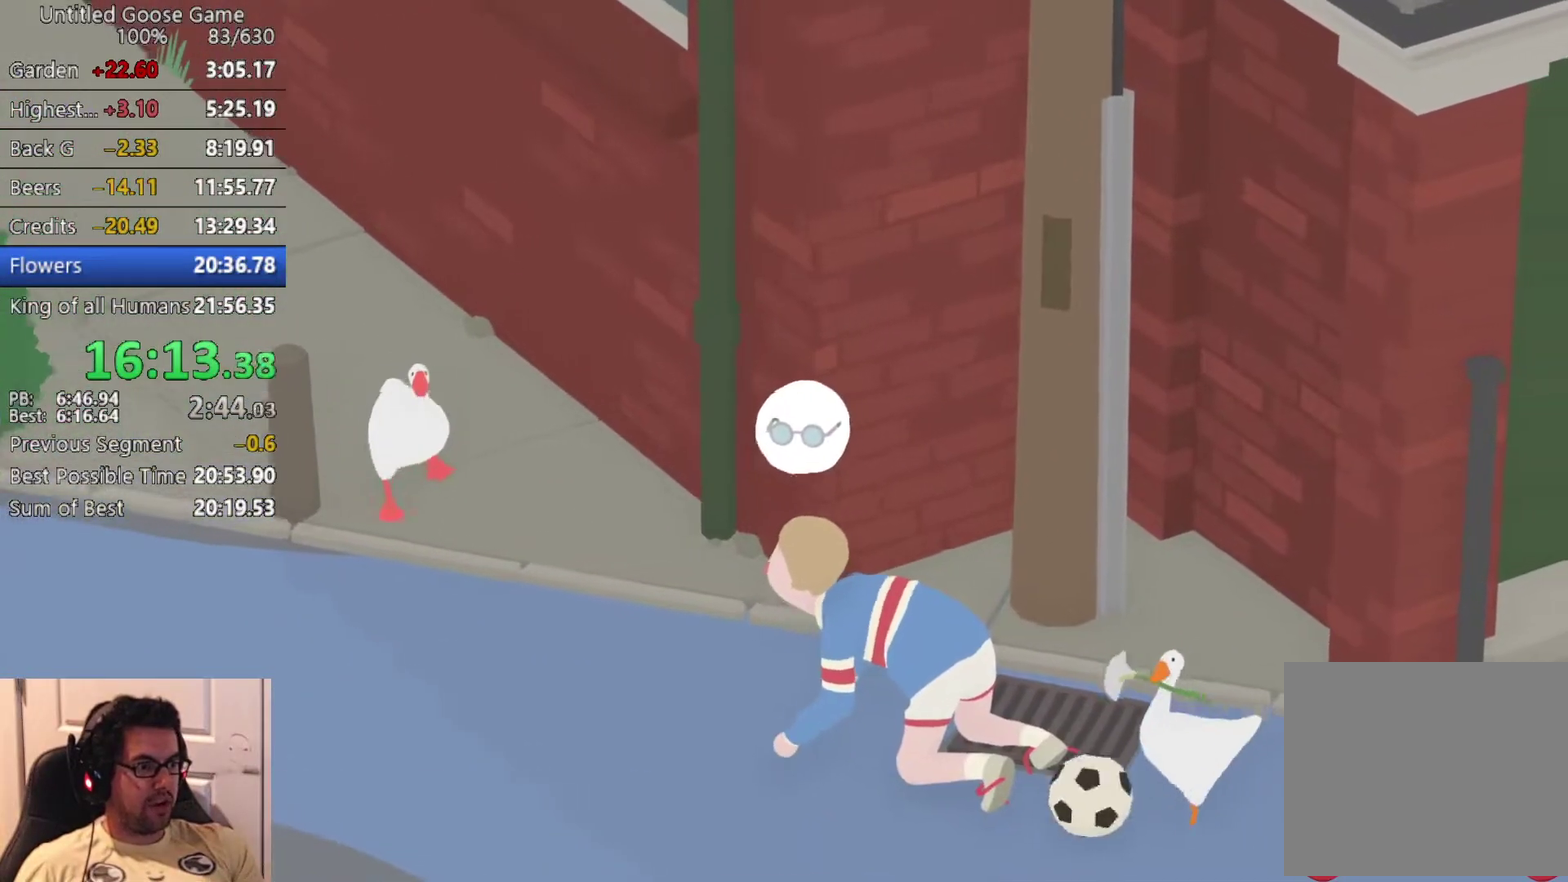
{"buttons": [], "left_stick": "down-left", "button_events": []}
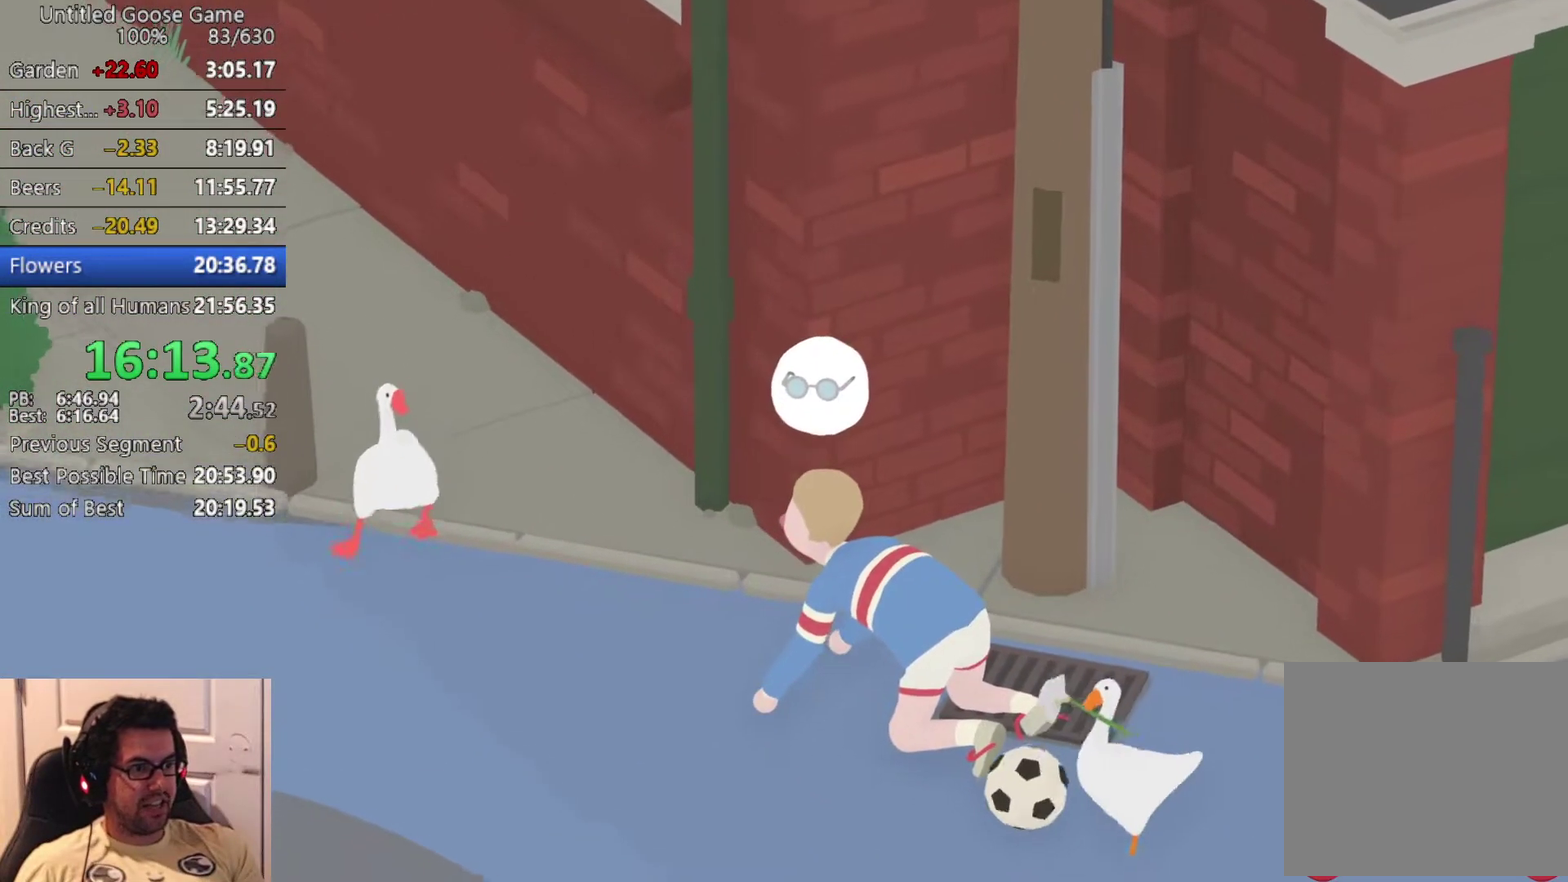
{"buttons": [], "left_stick": "center", "button_events": []}
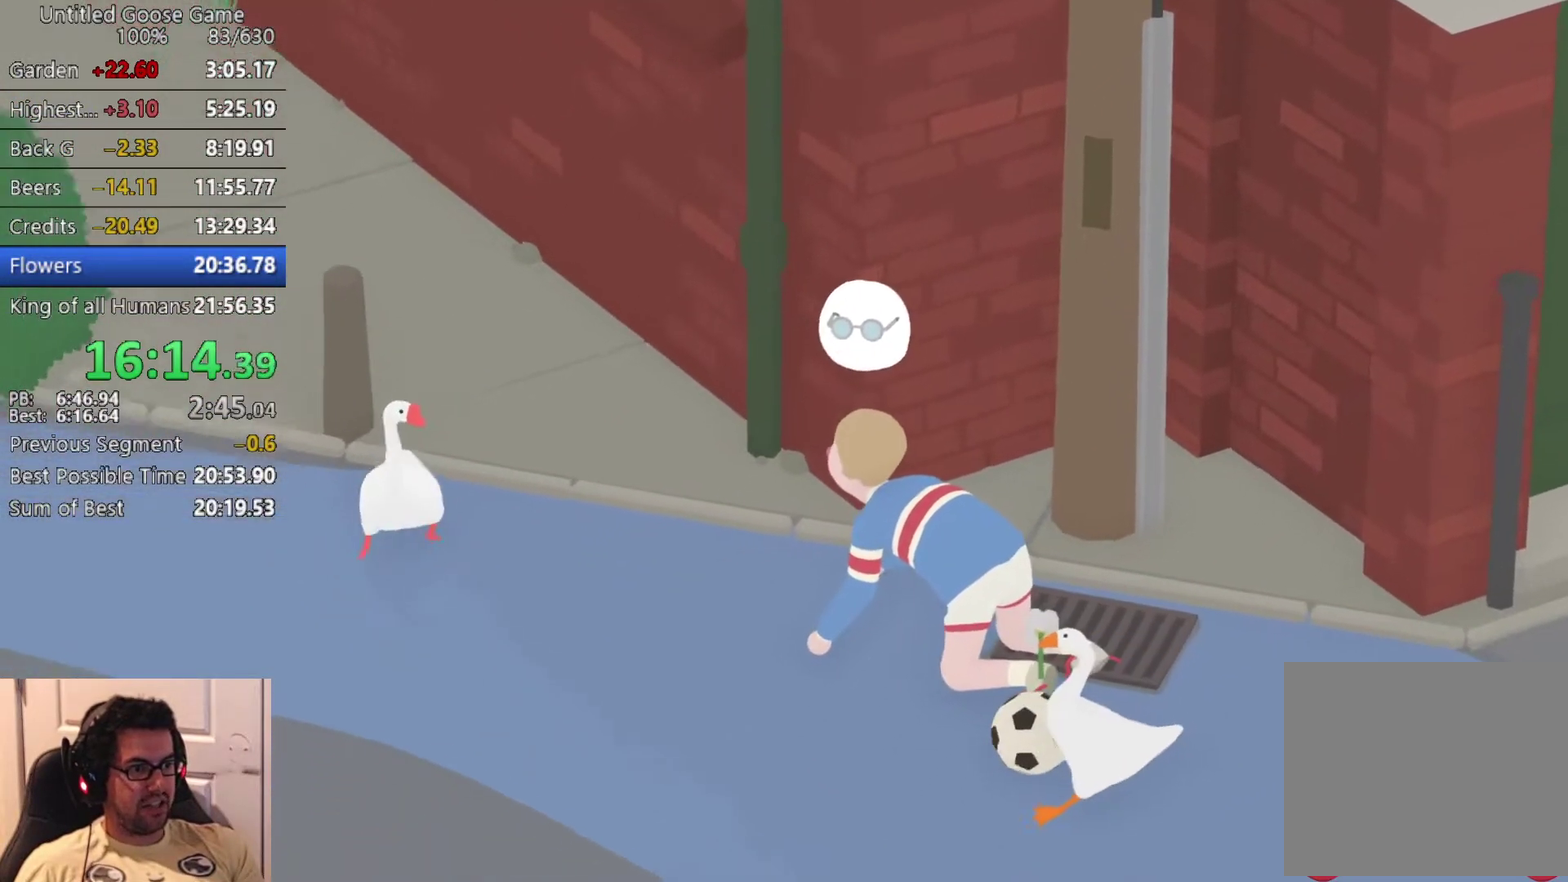
{"buttons": [], "left_stick": "up", "button_events": []}
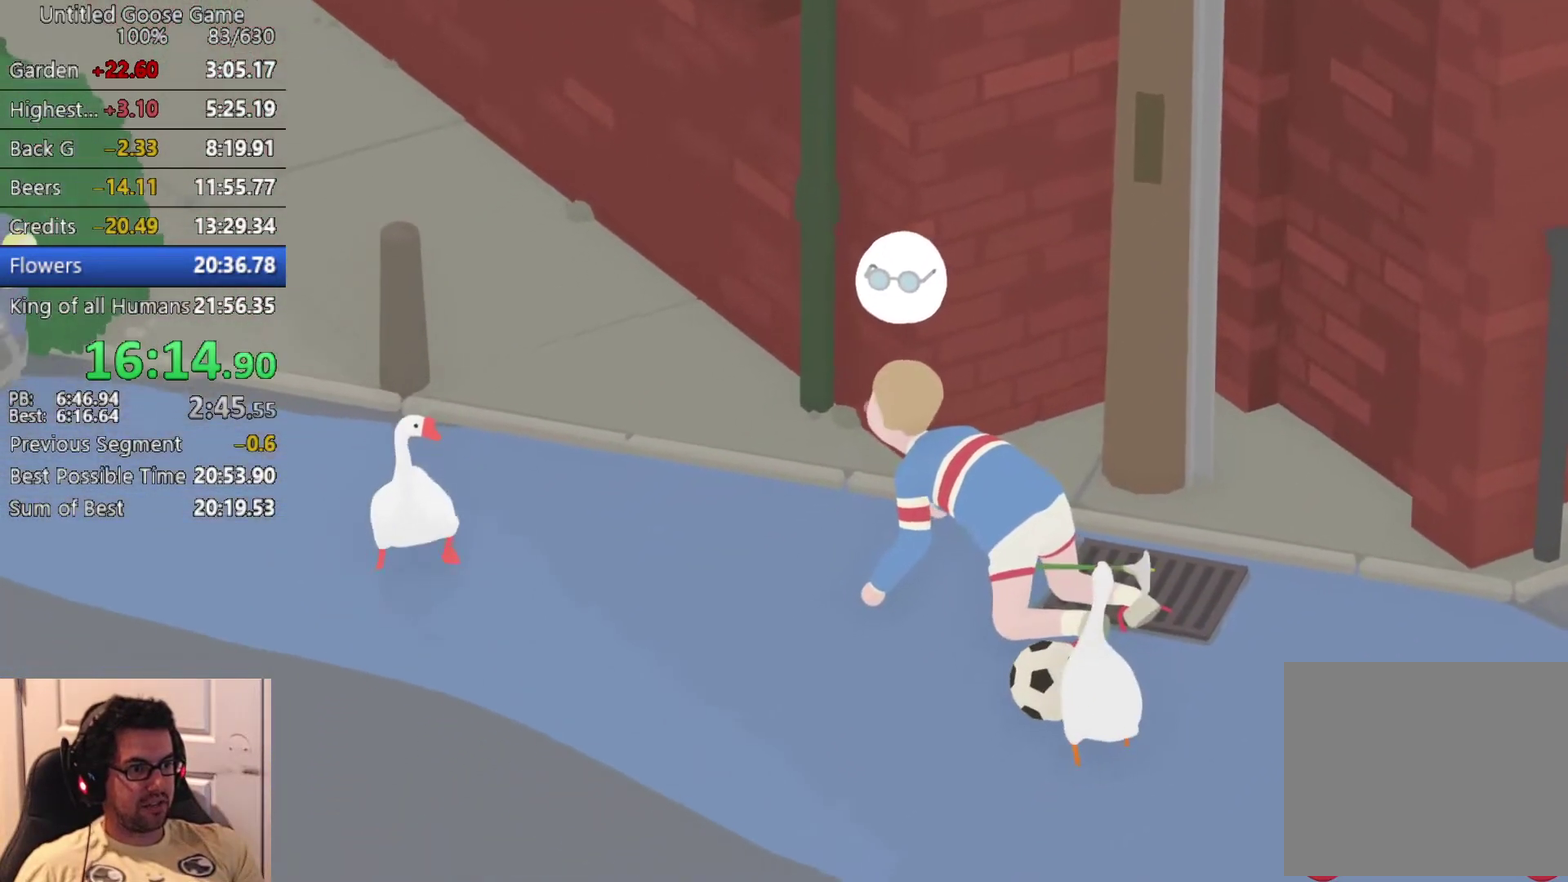
{"buttons": [], "left_stick": "up", "button_events": []}
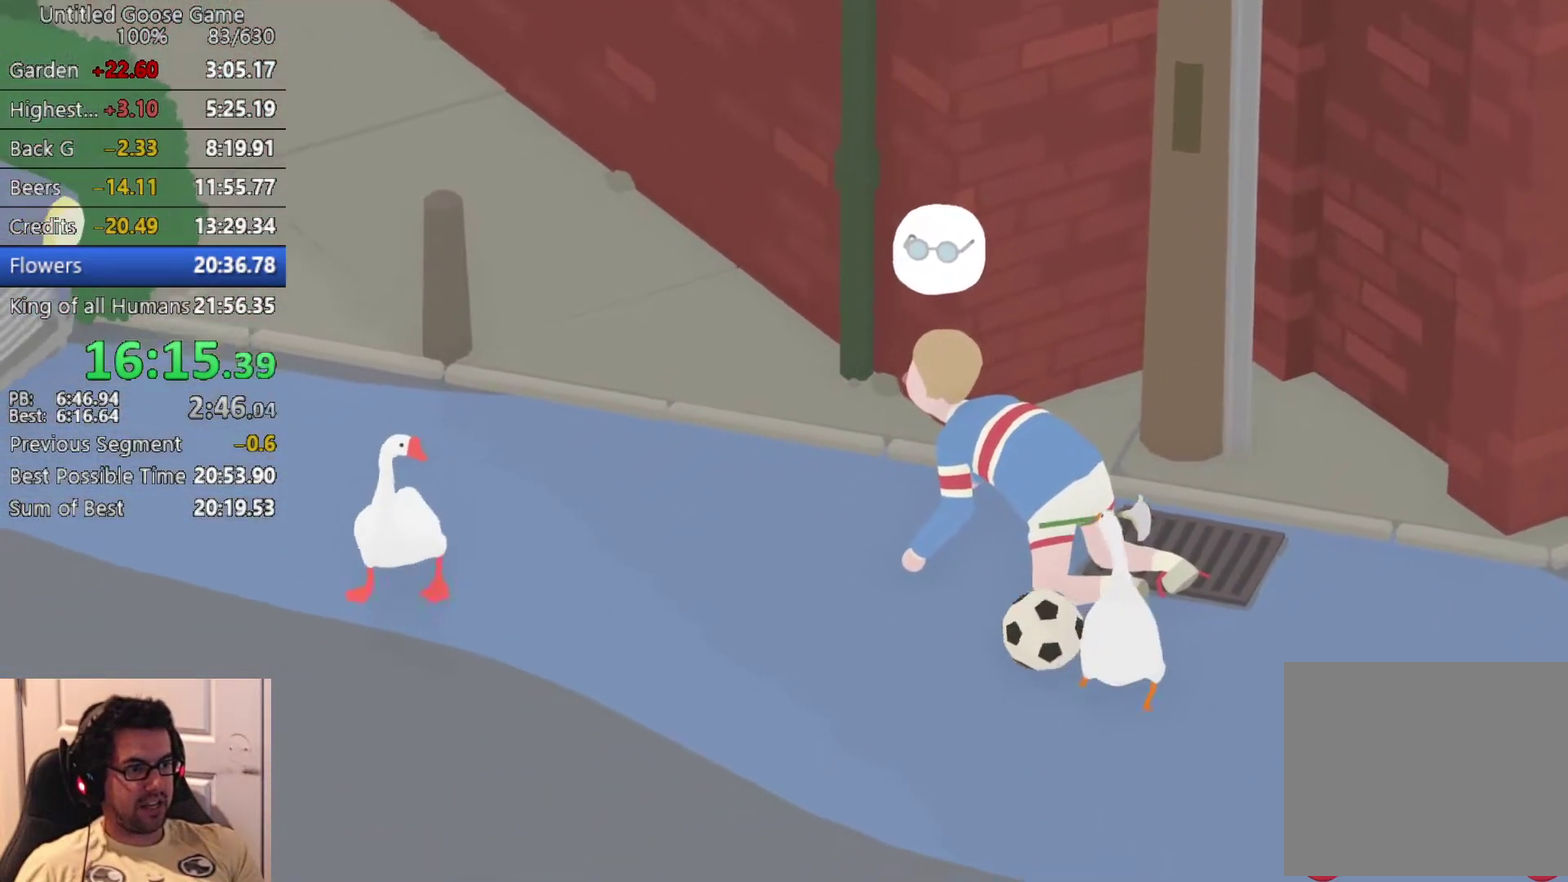
{"buttons": ["CROSS"], "left_stick": "left", "button_events": [[500, "CROSS", "down"]]}
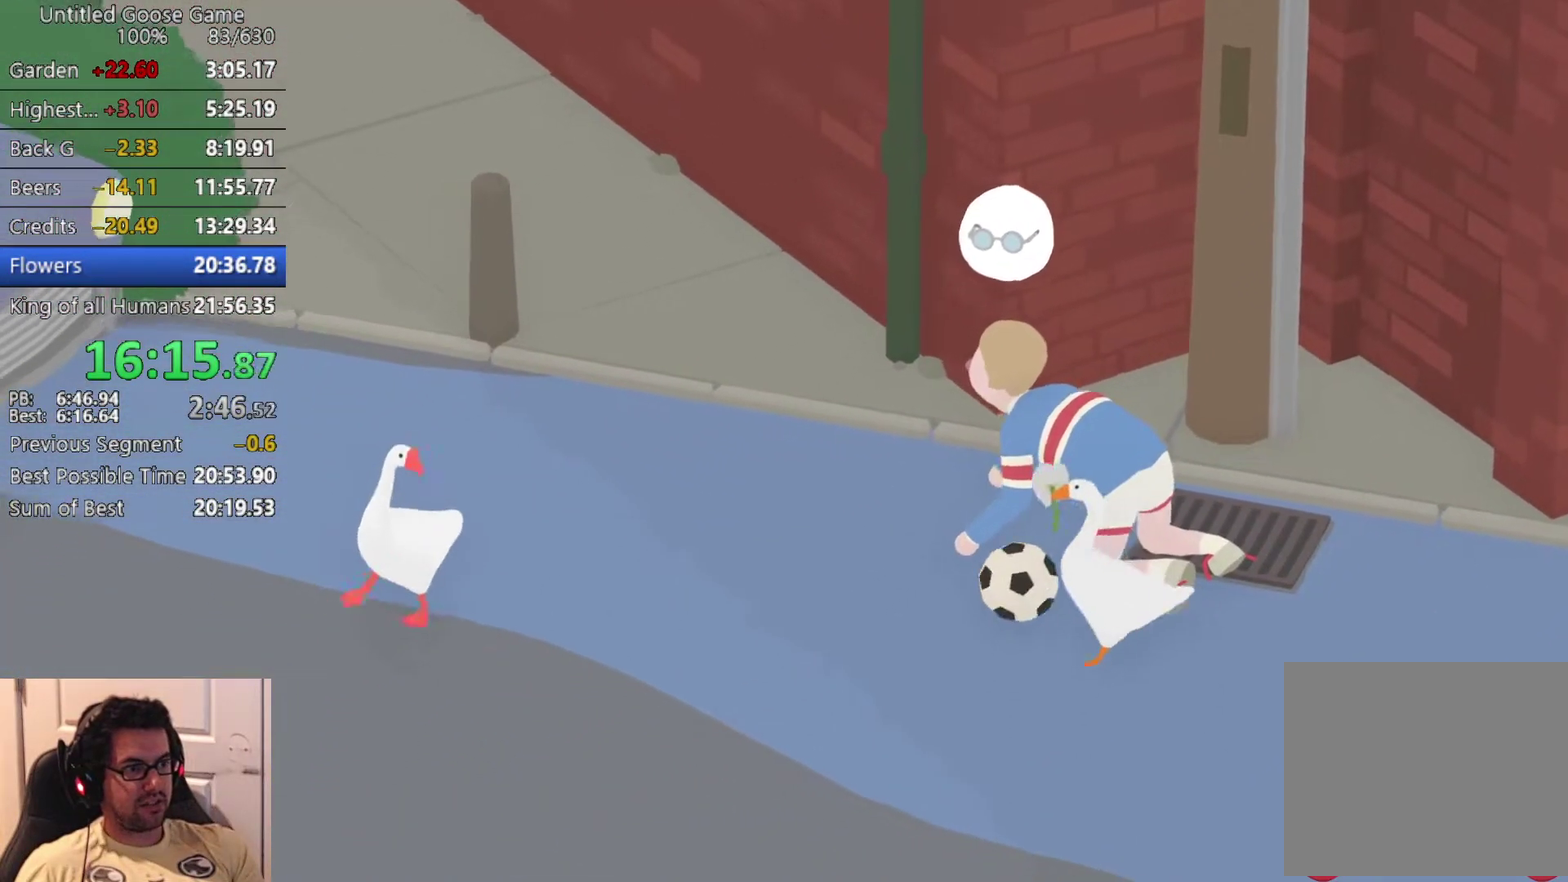
{"buttons": [], "left_stick": "up", "button_events": [[67, "CROSS", "up"]]}
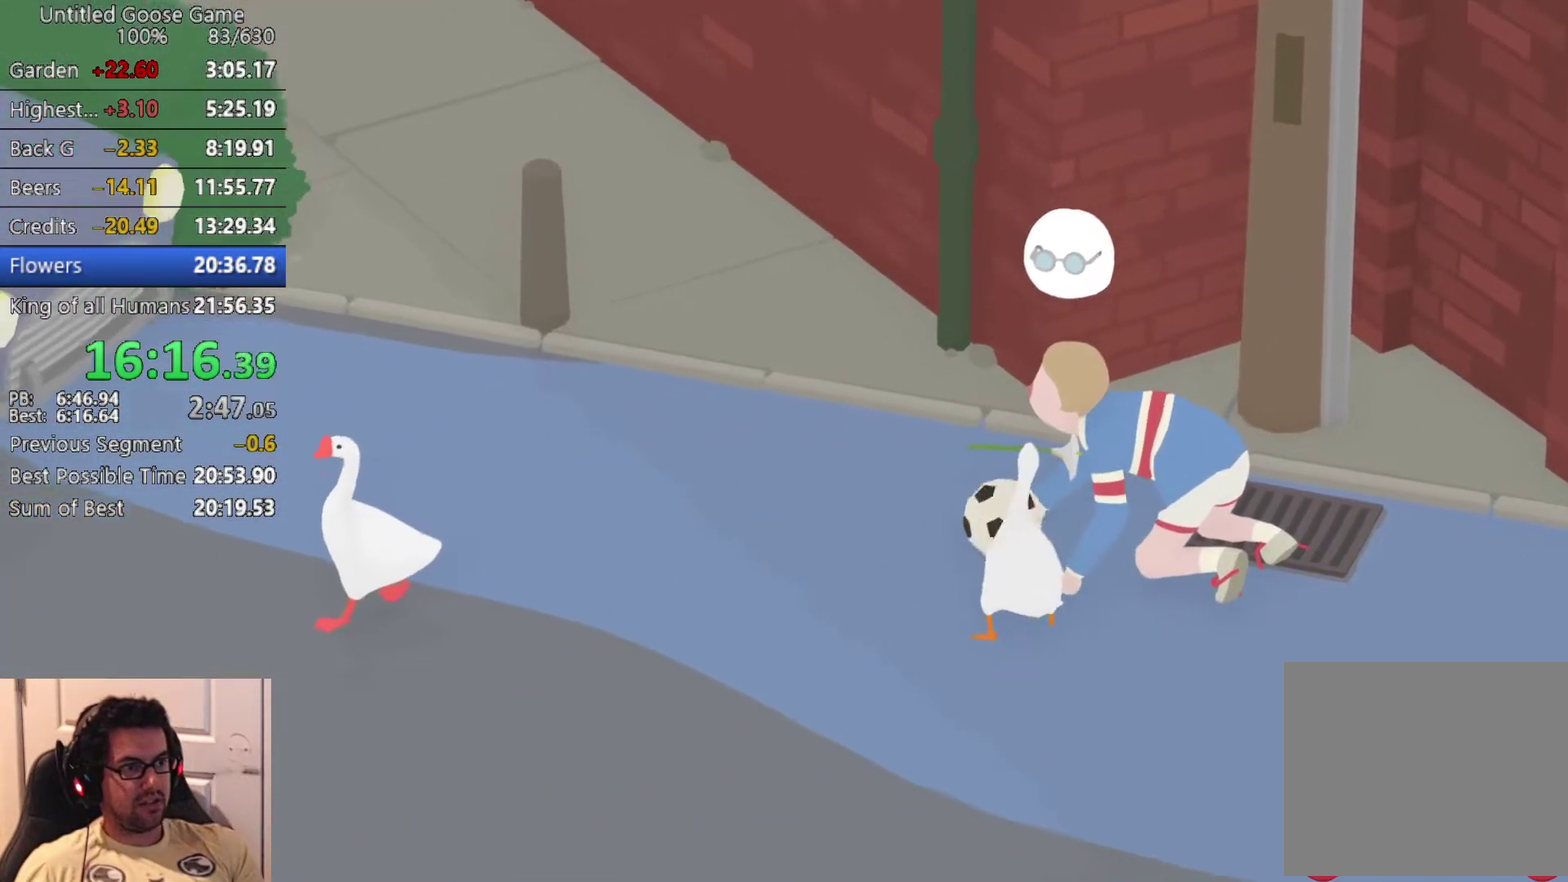
{"buttons": [], "left_stick": "center", "button_events": []}
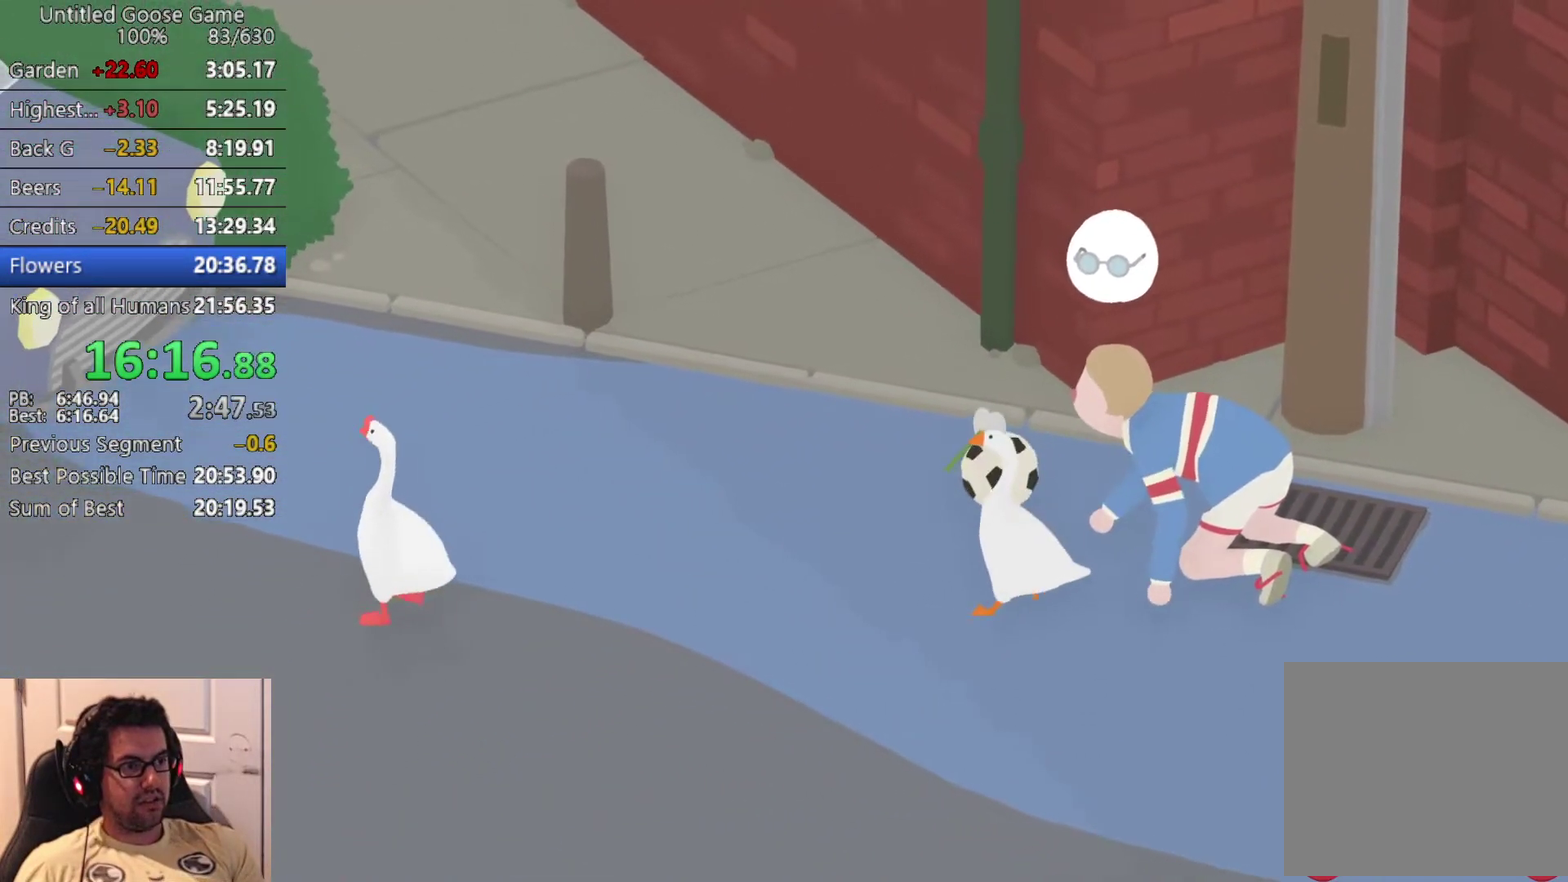
{"buttons": [], "left_stick": "up", "button_events": []}
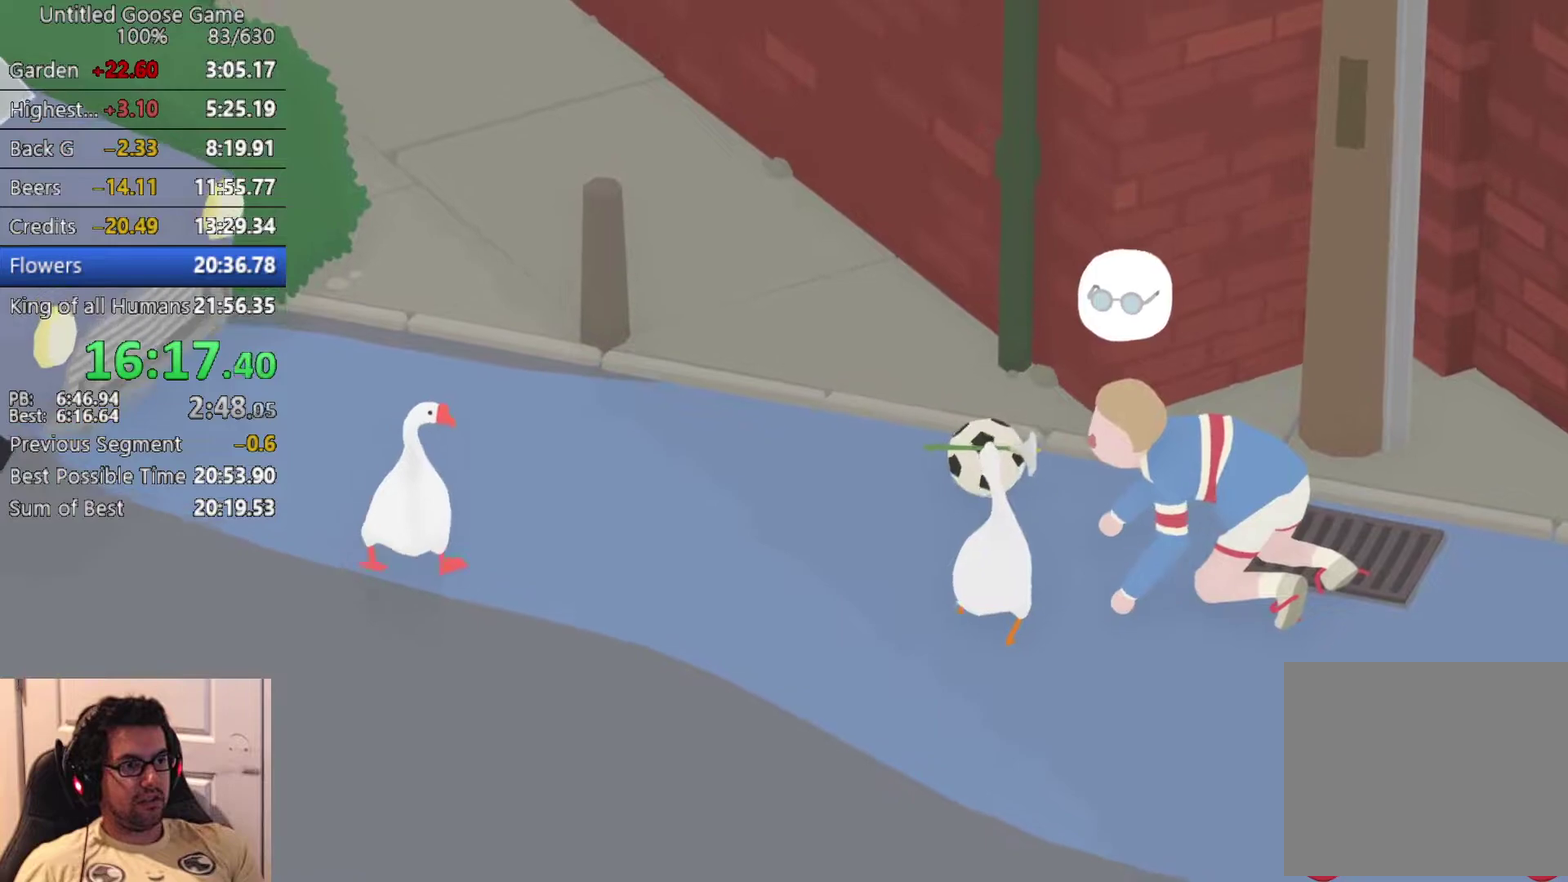
{"buttons": [], "left_stick": "up", "button_events": []}
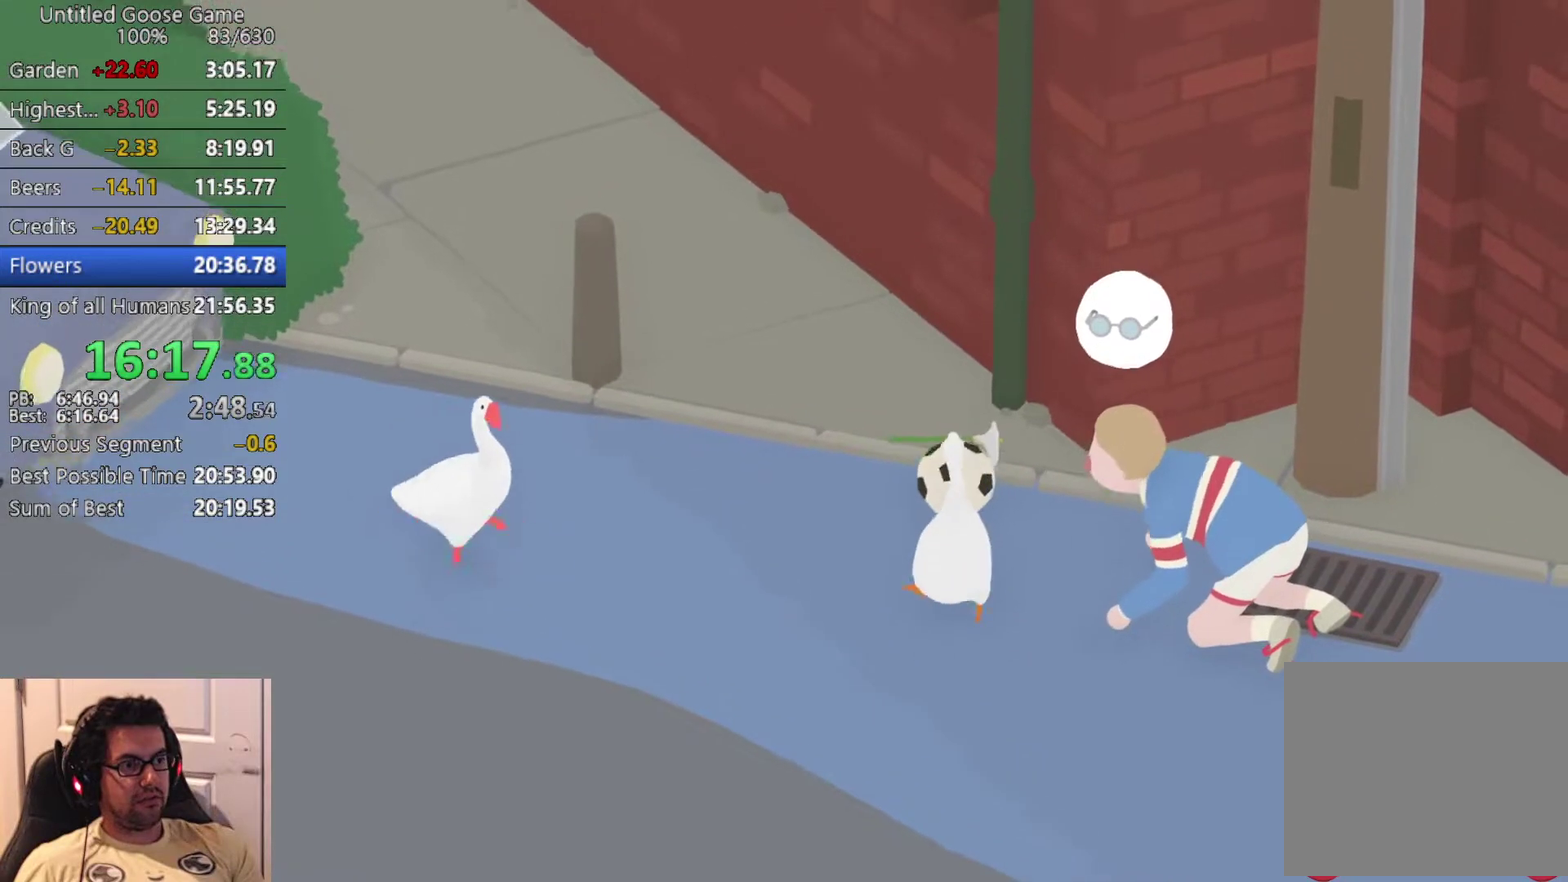
{"buttons": [], "left_stick": "up", "button_events": [[350, "CROSS", "down"], [433, "CROSS", "up"]]}
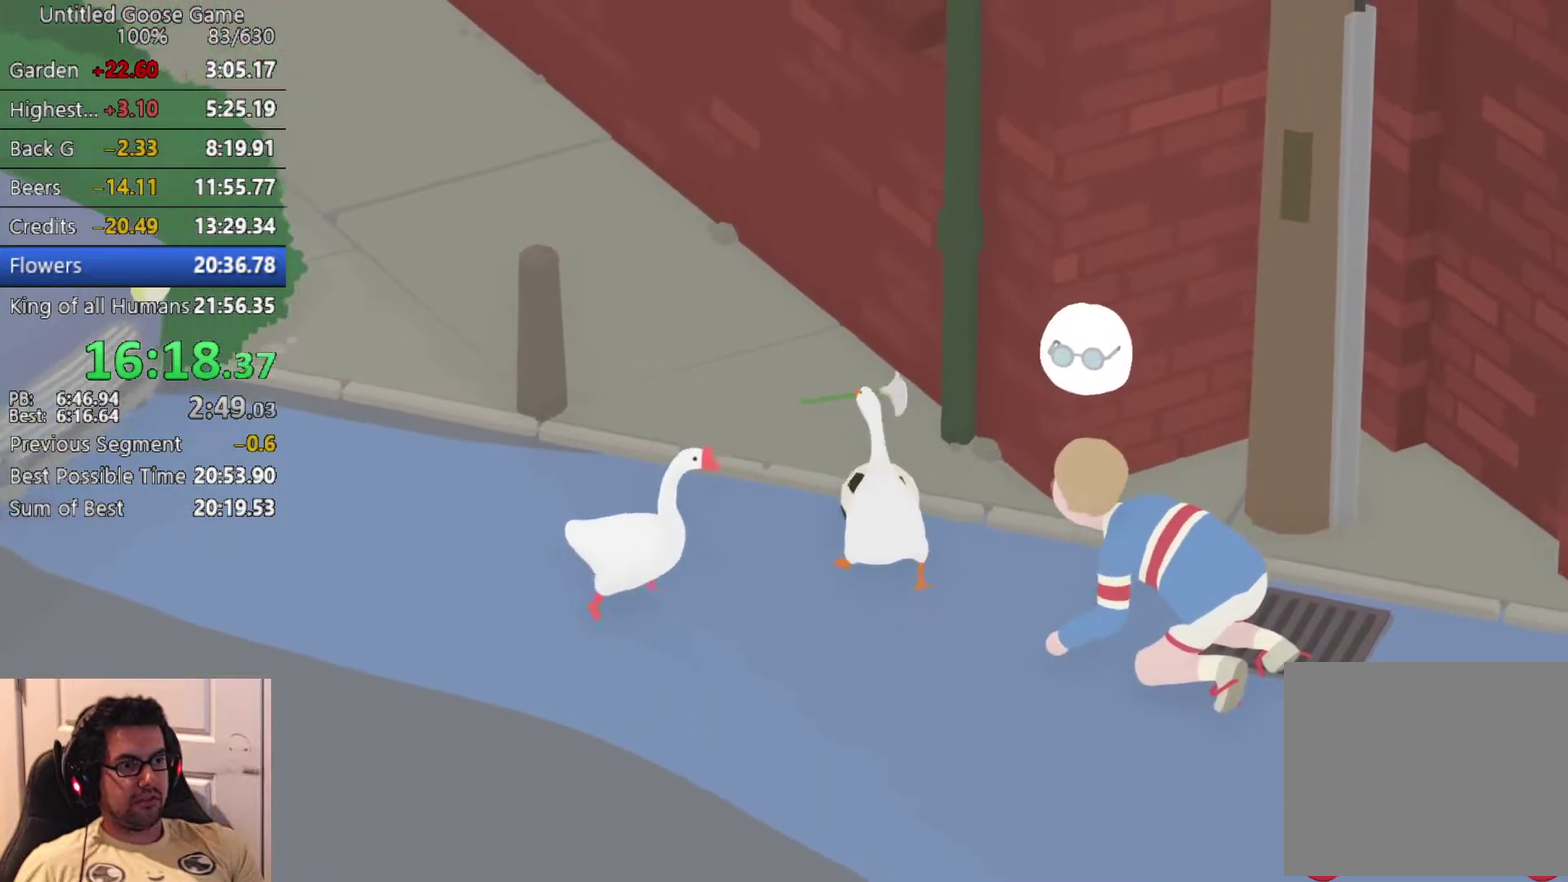
{"buttons": [], "left_stick": "up", "button_events": [[33, "CROSS", "down"], [133, "CROSS", "up"], [200, "CROSS", "down"], [317, "CROSS", "up"], [400, "CROSS", "down"], [483, "CROSS", "up"]]}
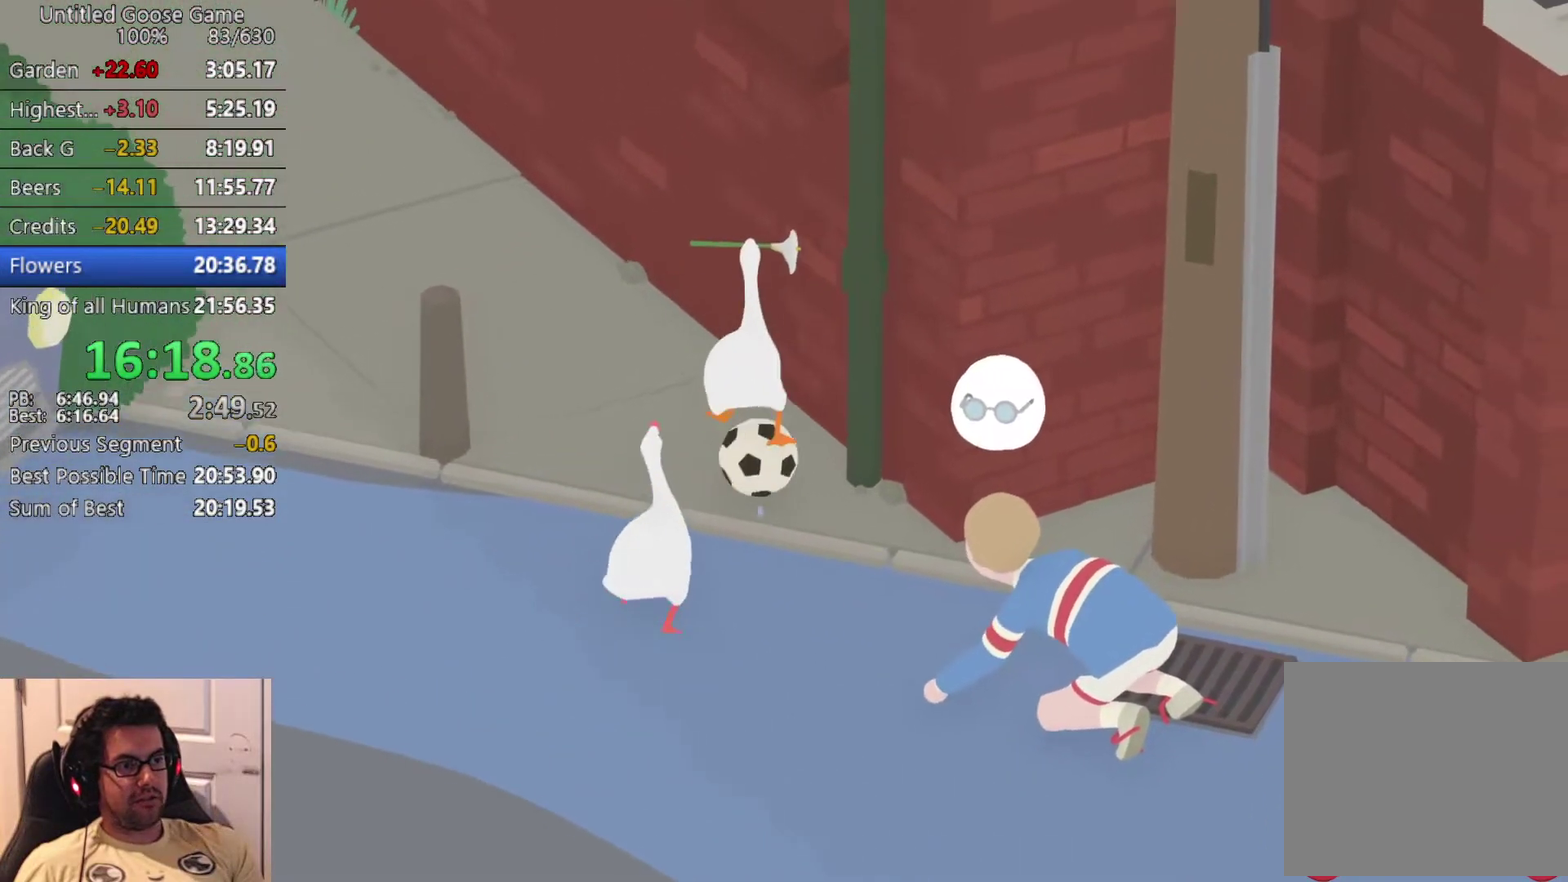
{"buttons": [], "left_stick": "up-left", "button_events": []}
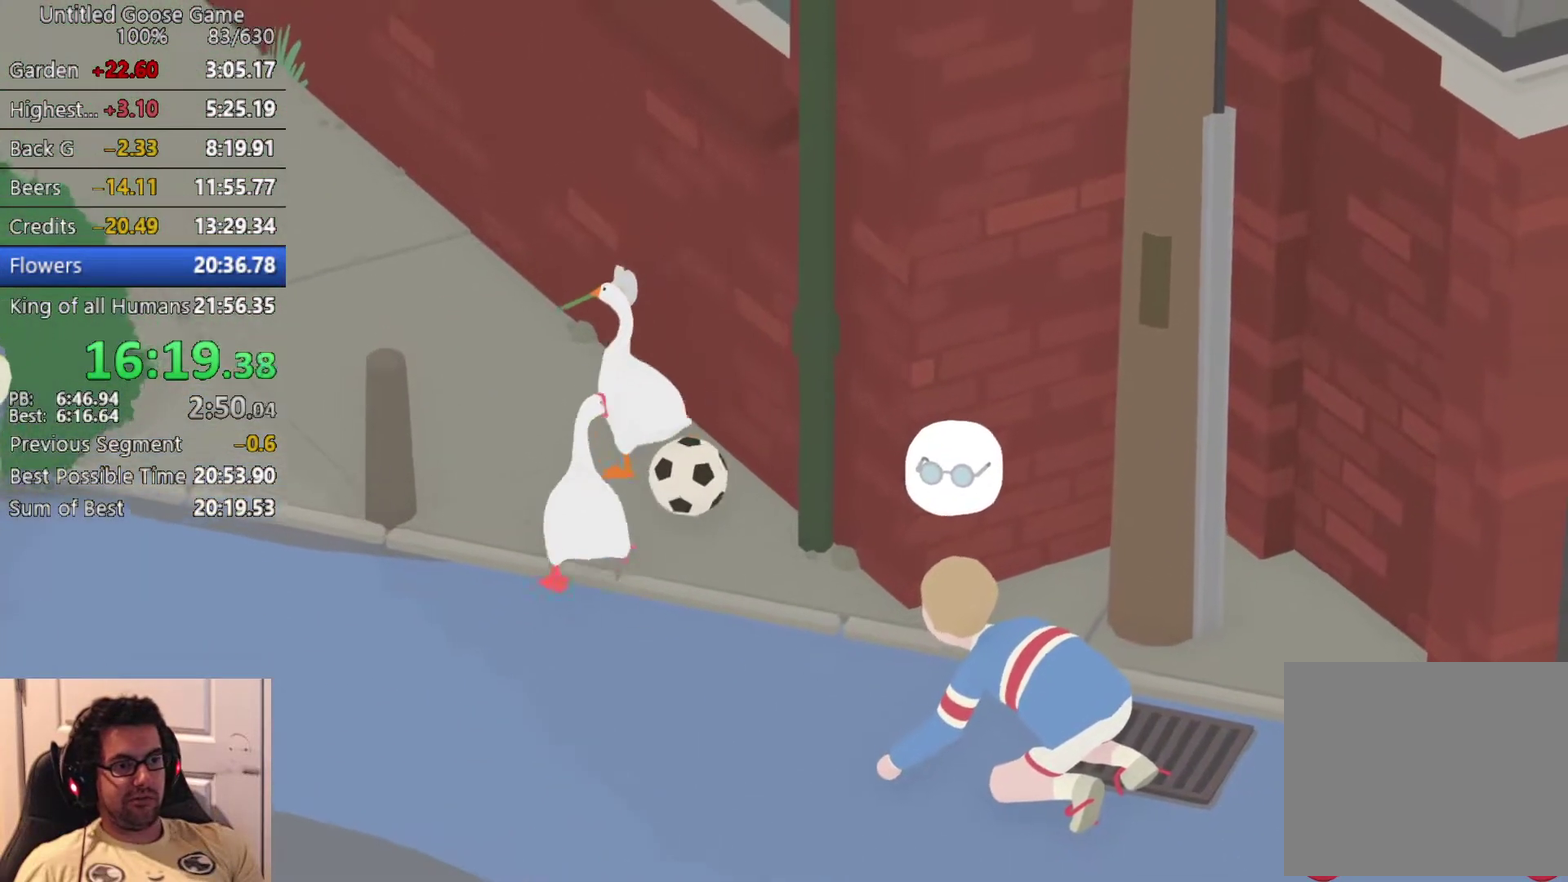
{"buttons": [], "left_stick": "down", "button_events": []}
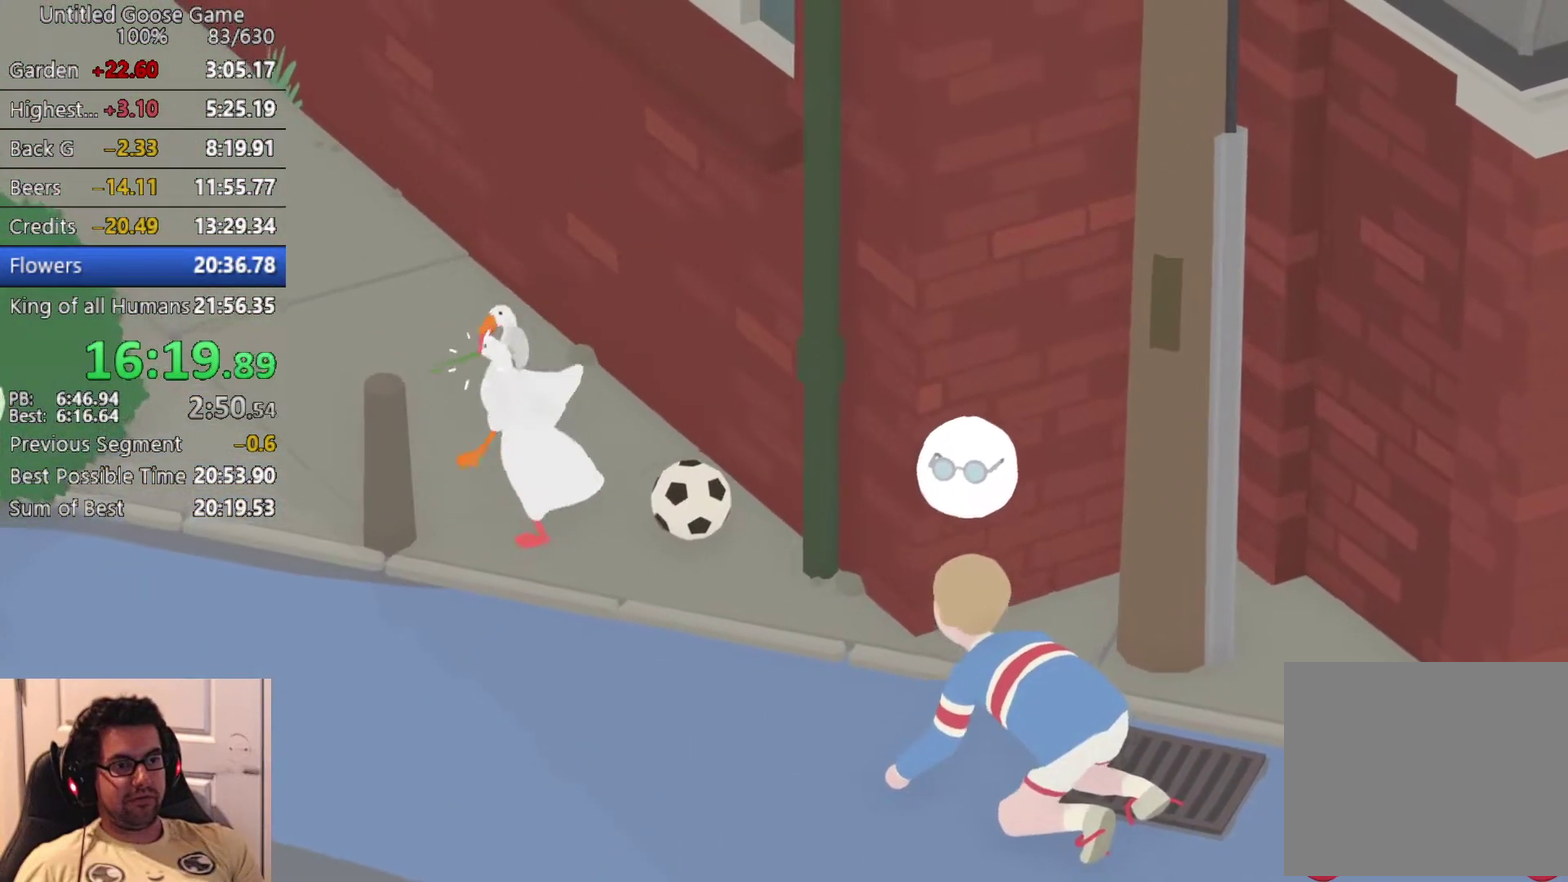
{"buttons": [], "left_stick": "down-right", "button_events": []}
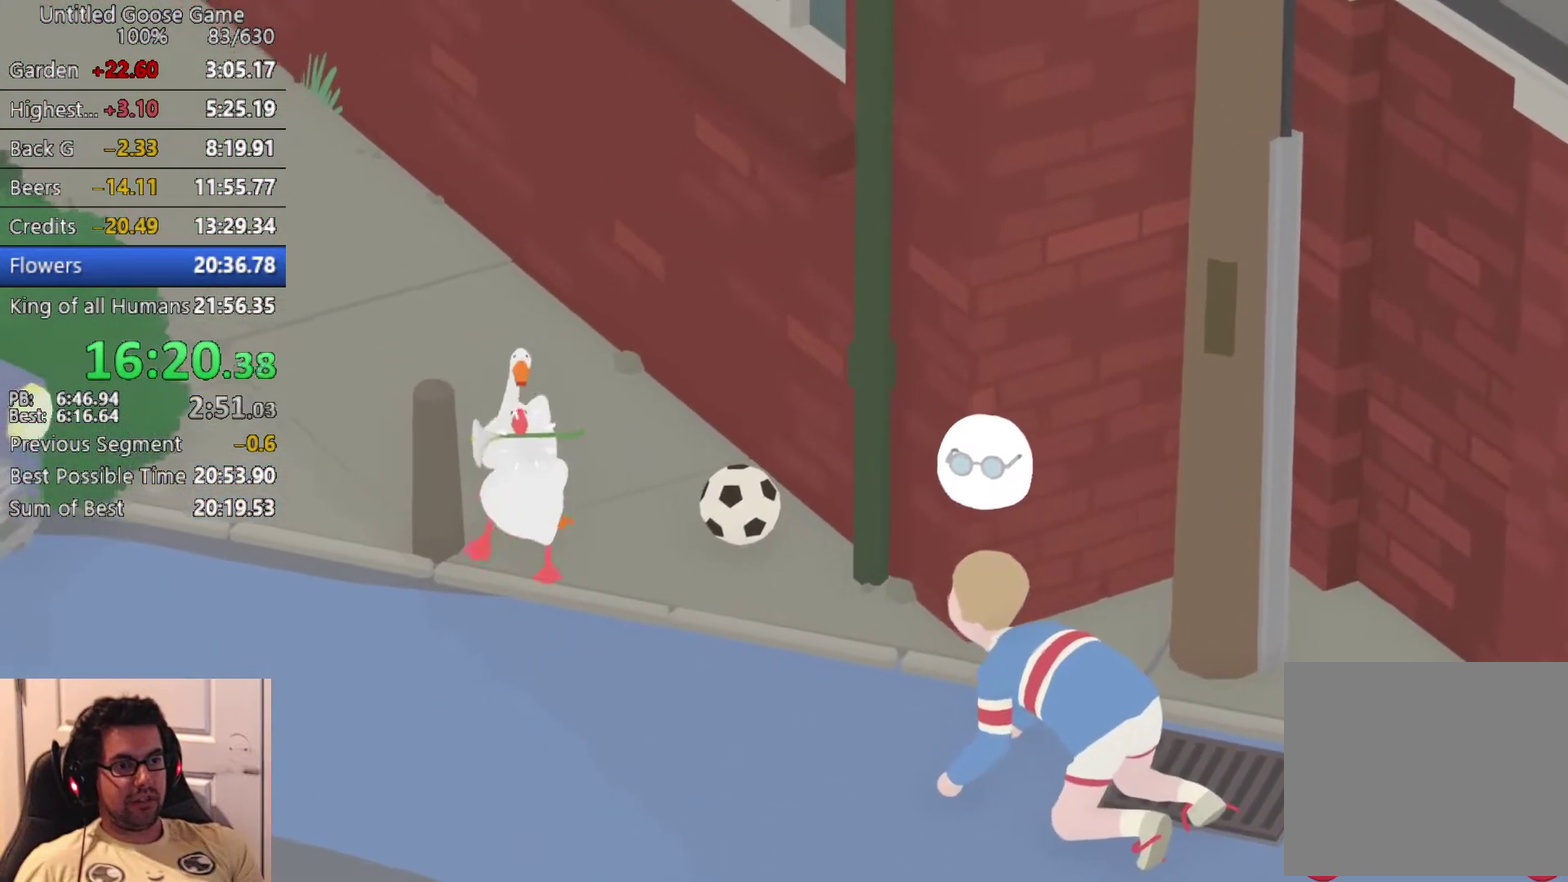
{"buttons": [], "left_stick": "down-right", "button_events": [[350, "CROSS", "down"], [450, "CROSS", "up"]]}
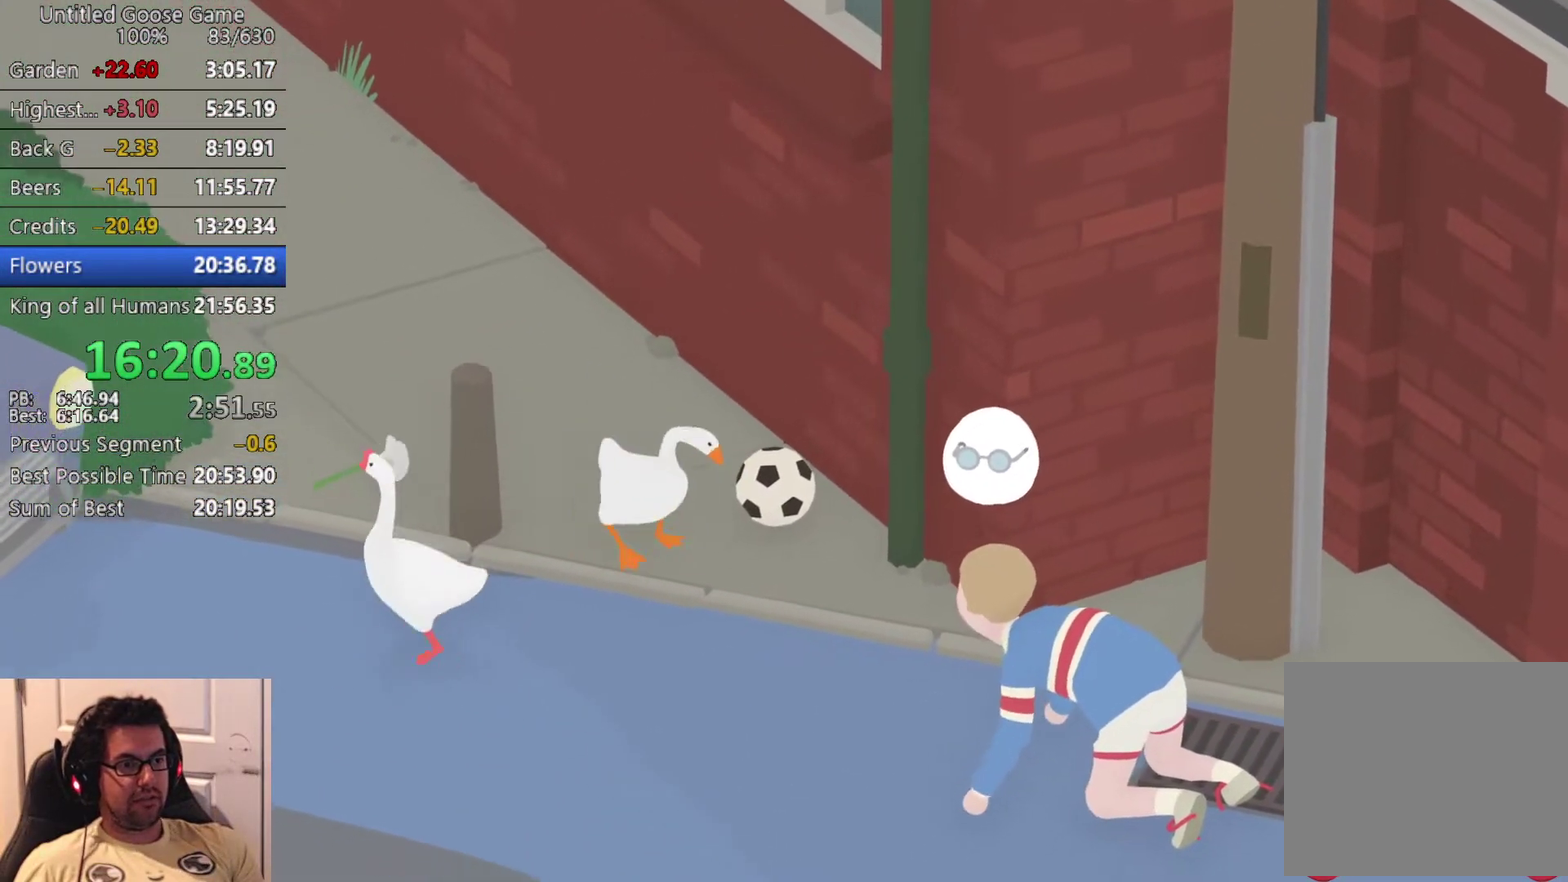
{"buttons": ["L2"], "left_stick": "up-right", "button_events": [[300, "L2", "down"]]}
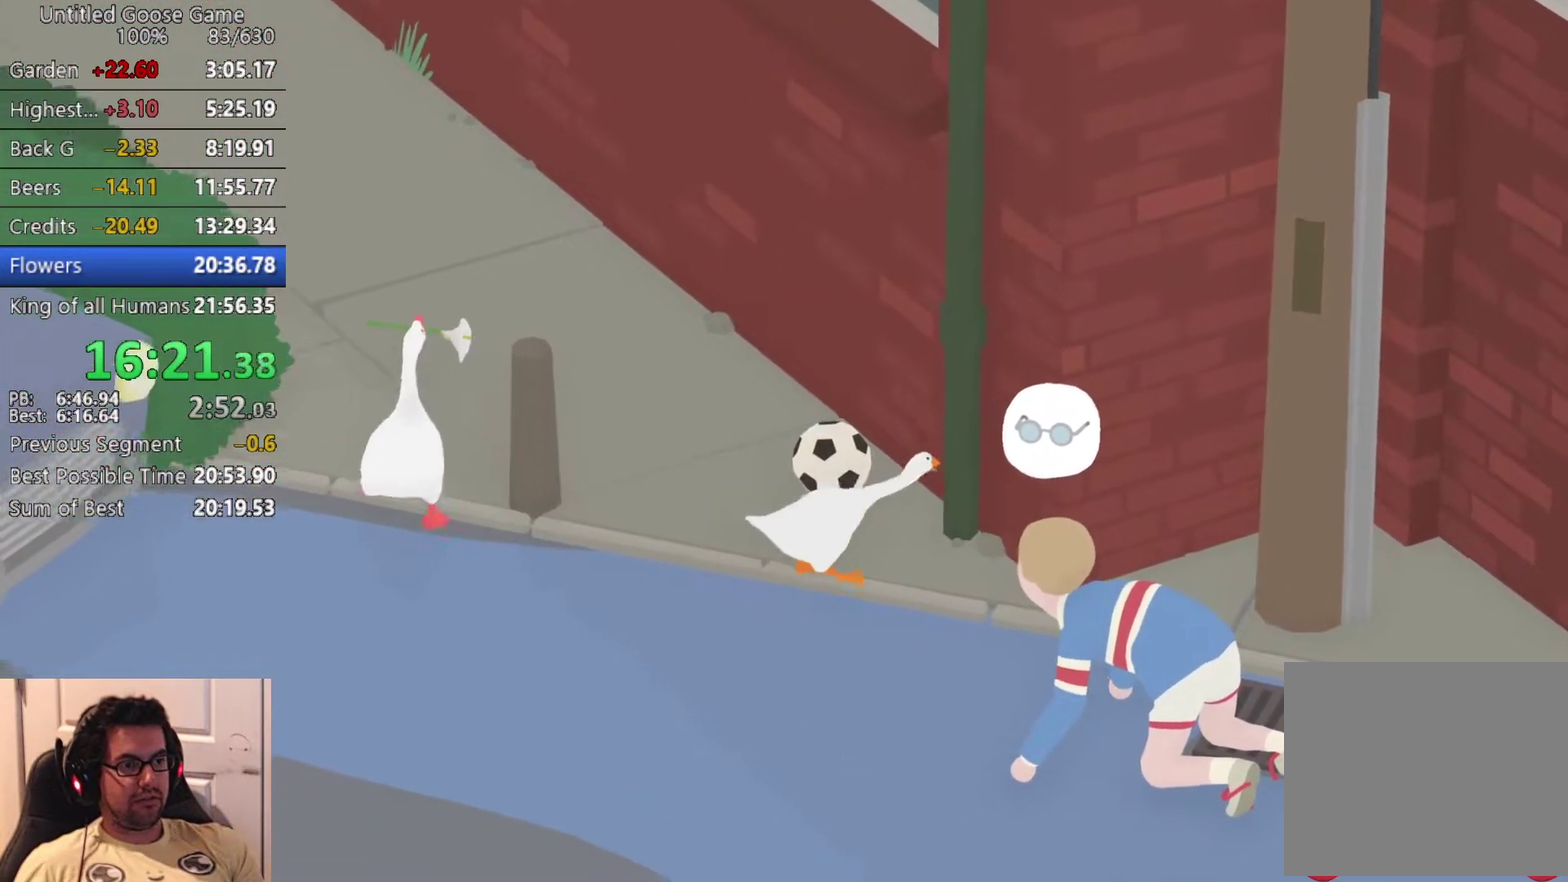
{"buttons": [], "left_stick": "up", "button_events": [[100, "CIRCLE", "down"], [200, "CIRCLE", "up"], [467, "L2", "up"]]}